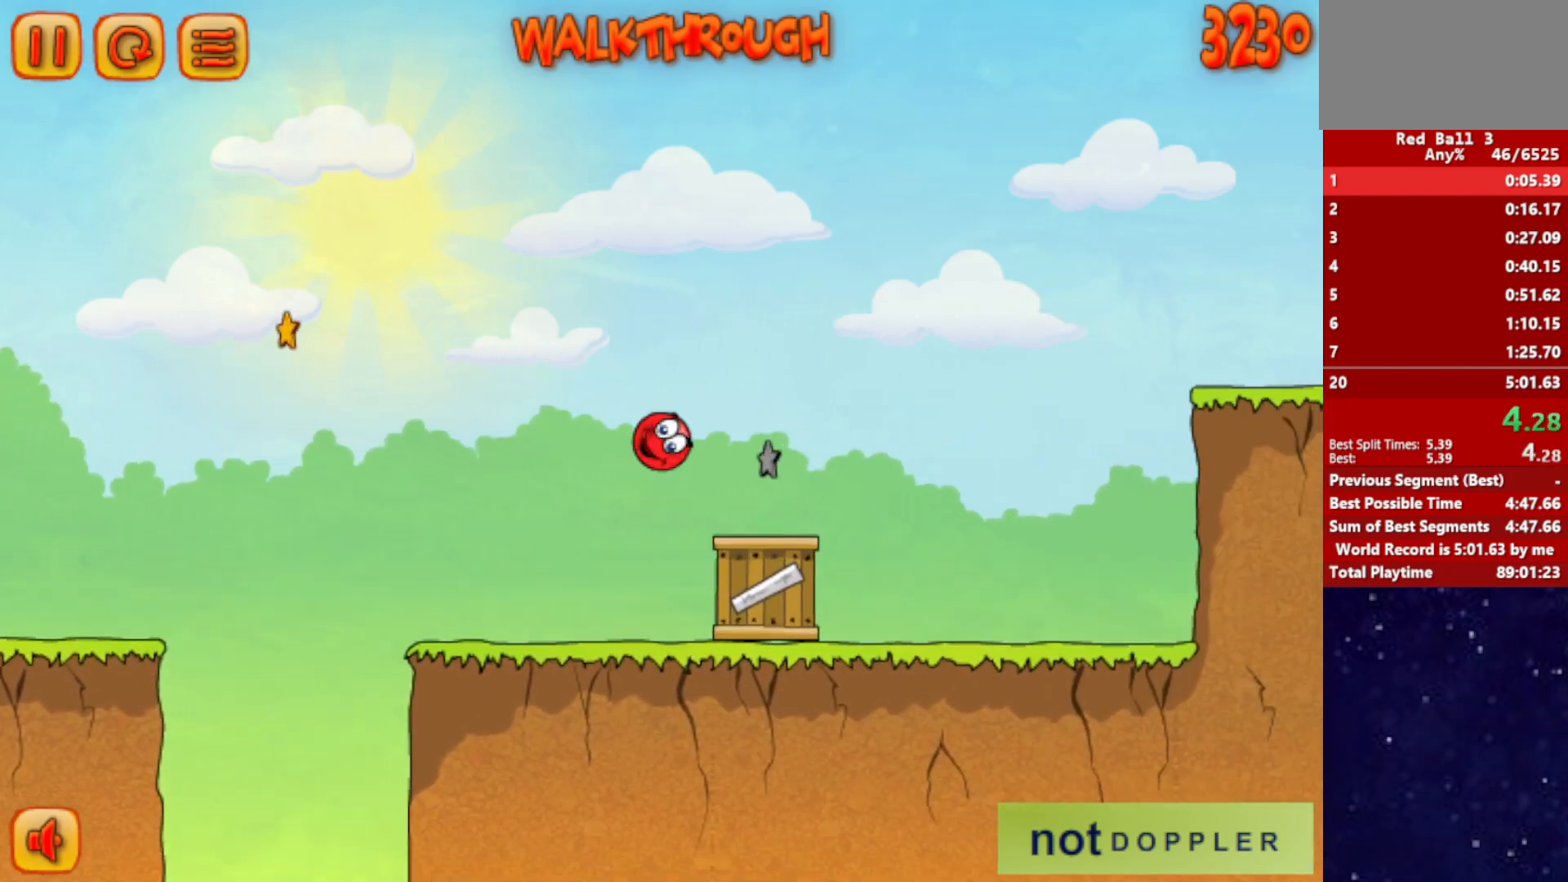
Gameplay with keyboard; each line is a JSON object with the keys held at the frame after it. "events" lists presses ("down") and releases ("up") of "down", "left", "p", "r", "right" and "up" between this image and that frame as [ms after this image, input, new state], when the widget could be followed in between. No other keys are recorded. Mouse input is not recorded.
{"keys": ["right", "up"], "events": []}
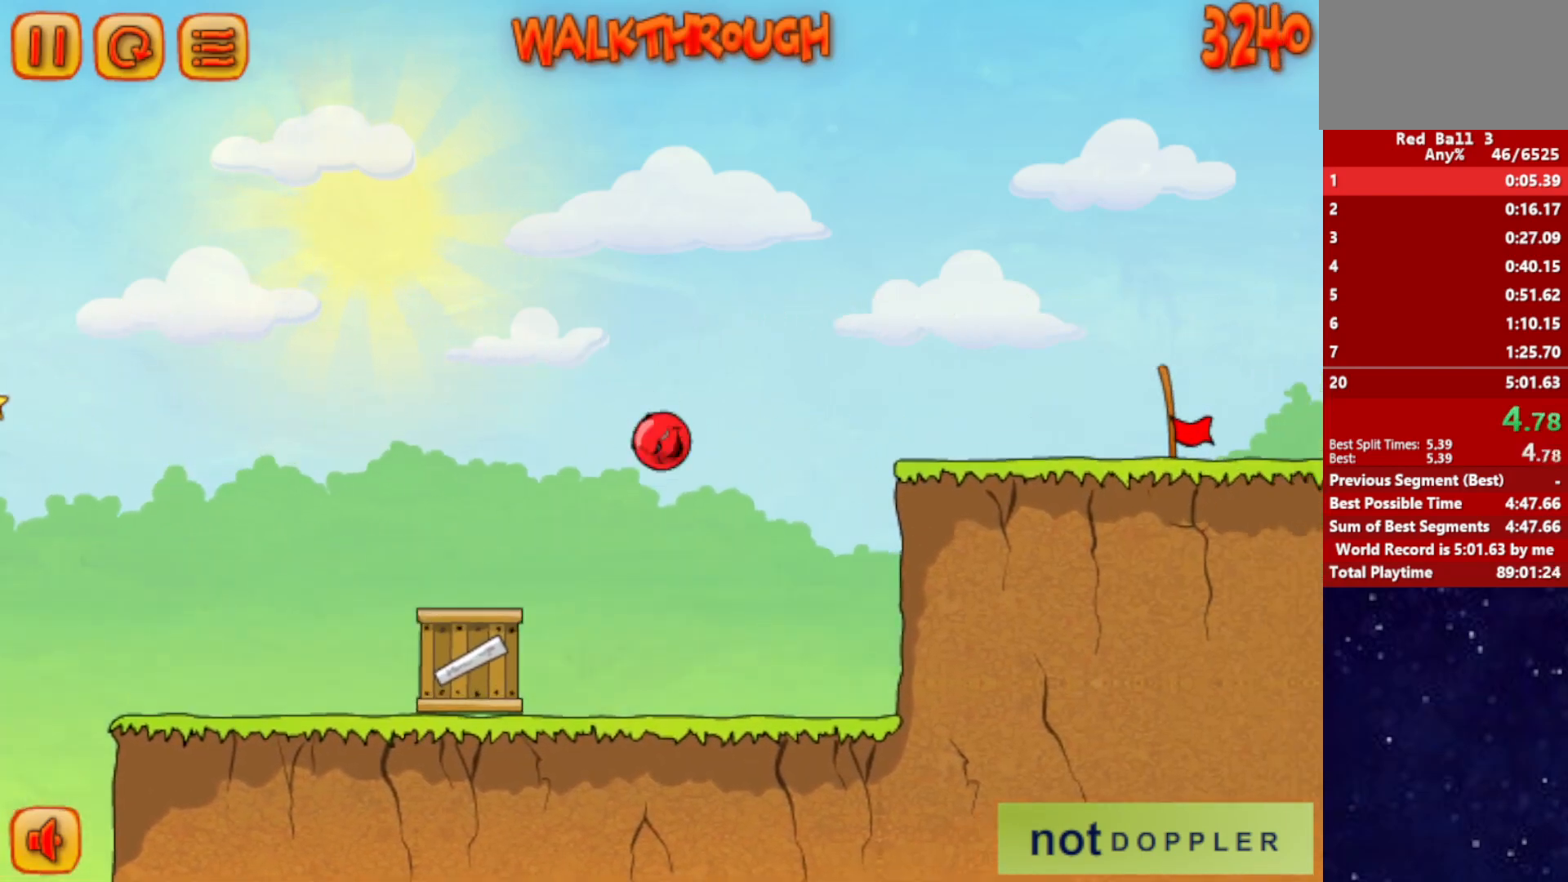
{"keys": ["right"], "events": [[50, "up", "up"]]}
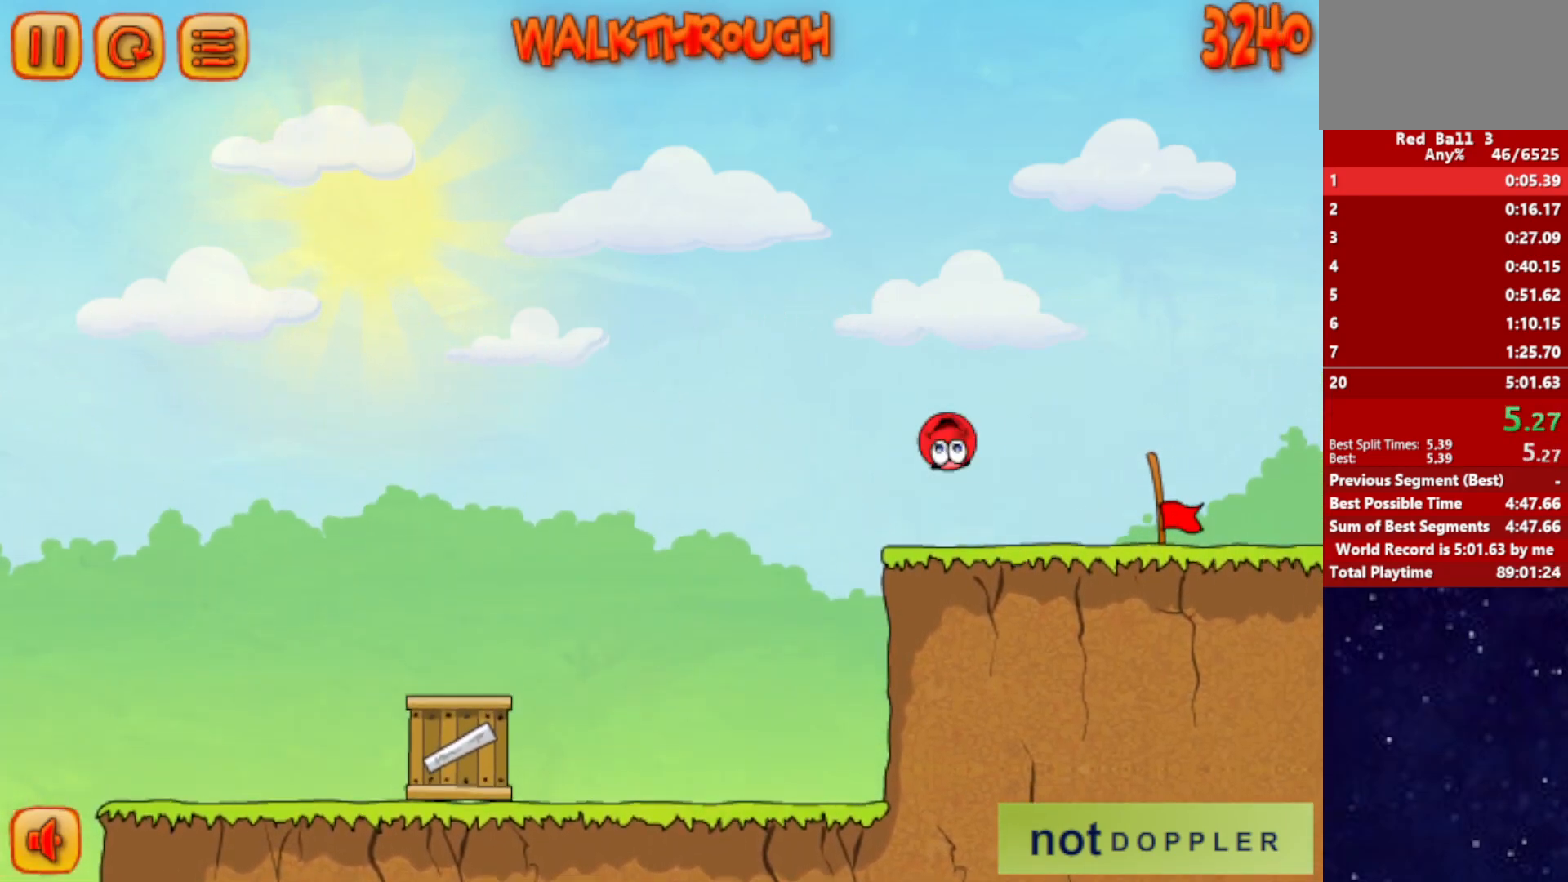
{"keys": ["right"], "events": []}
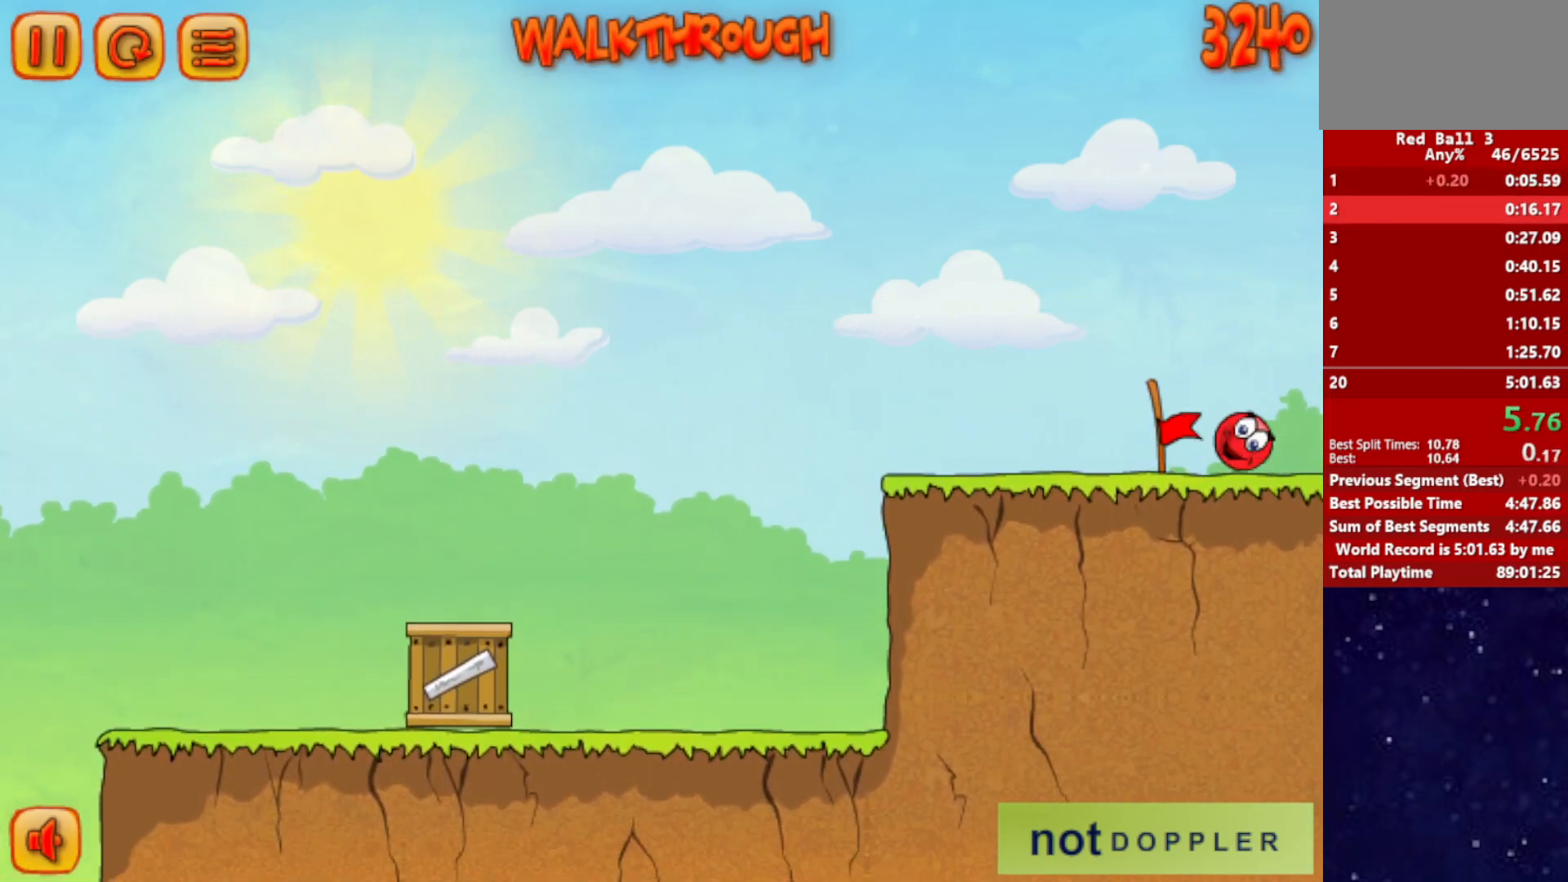
{"keys": ["right"], "events": [[184, "right", "up"], [250, "right", "down"]]}
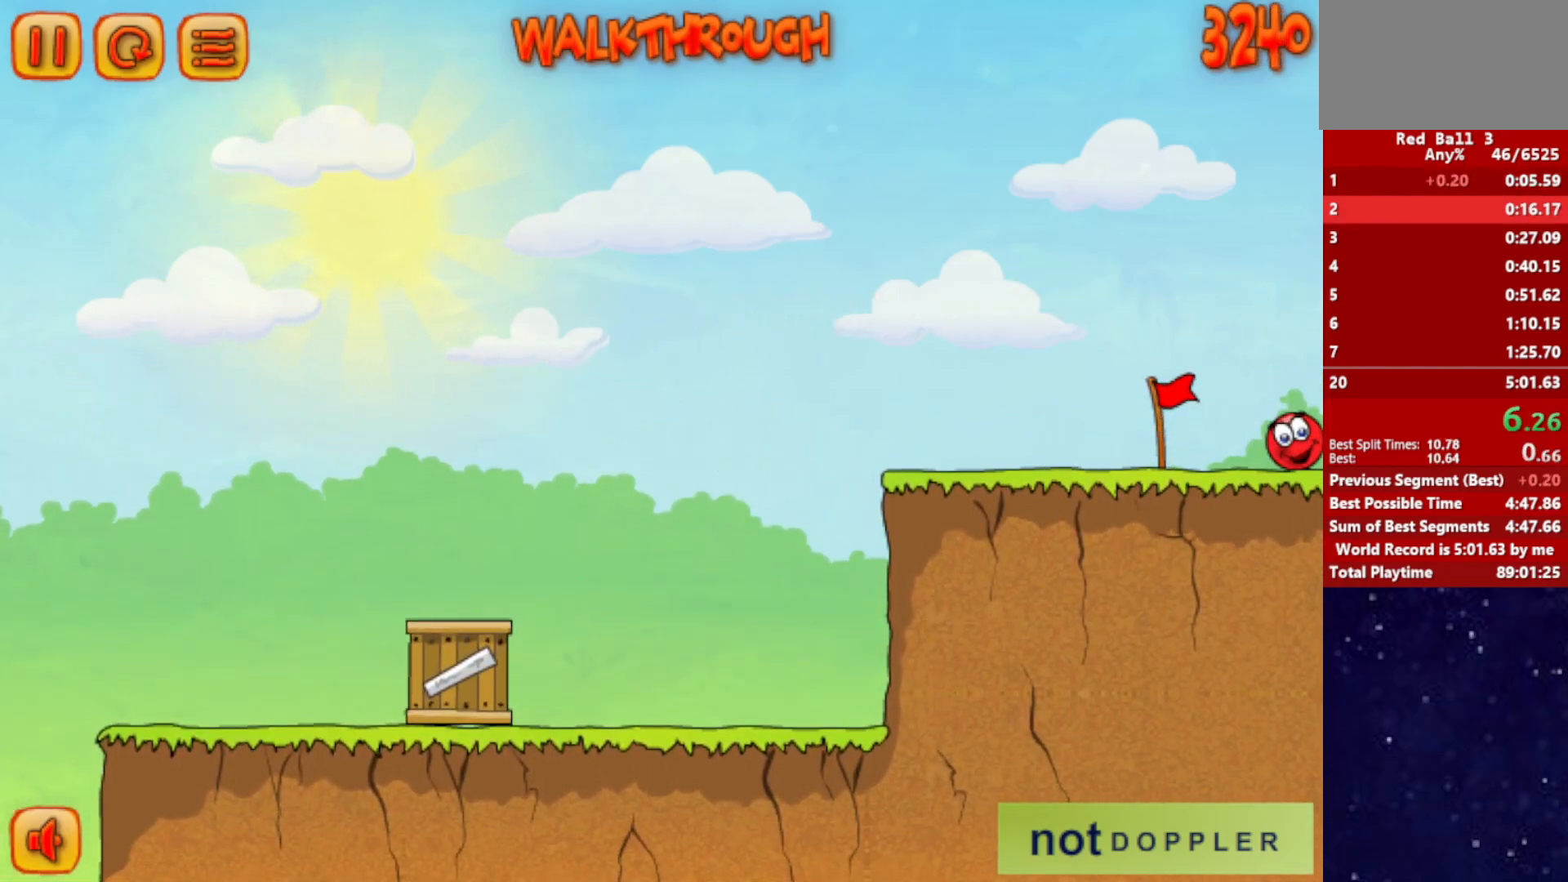
{"keys": ["right"], "events": []}
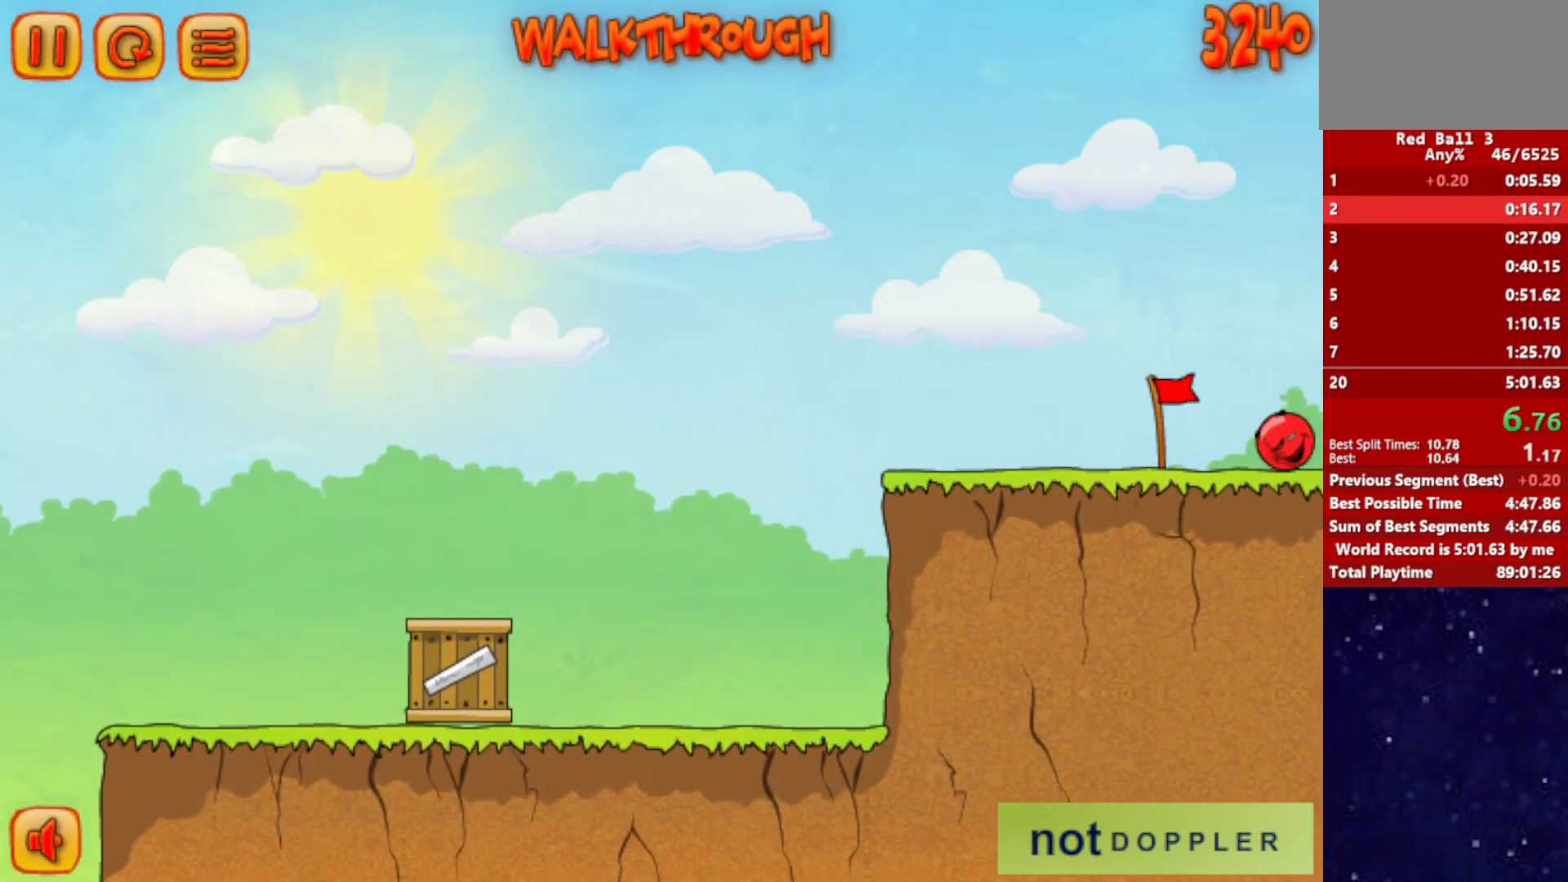
{"keys": ["right"], "events": []}
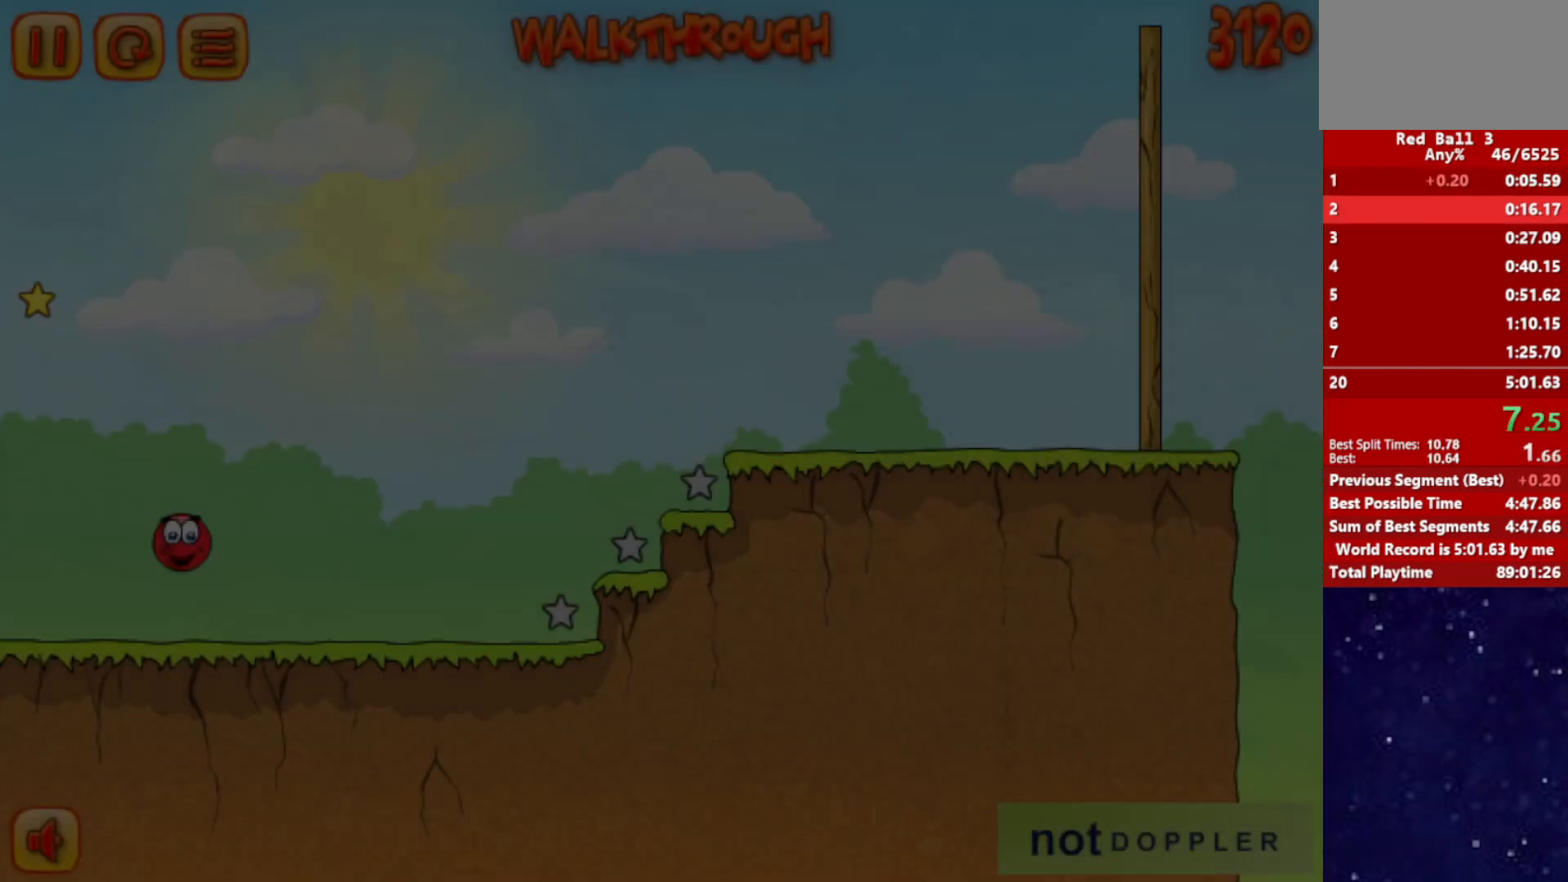
{"keys": ["right", "up"], "events": [[484, "up", "down"]]}
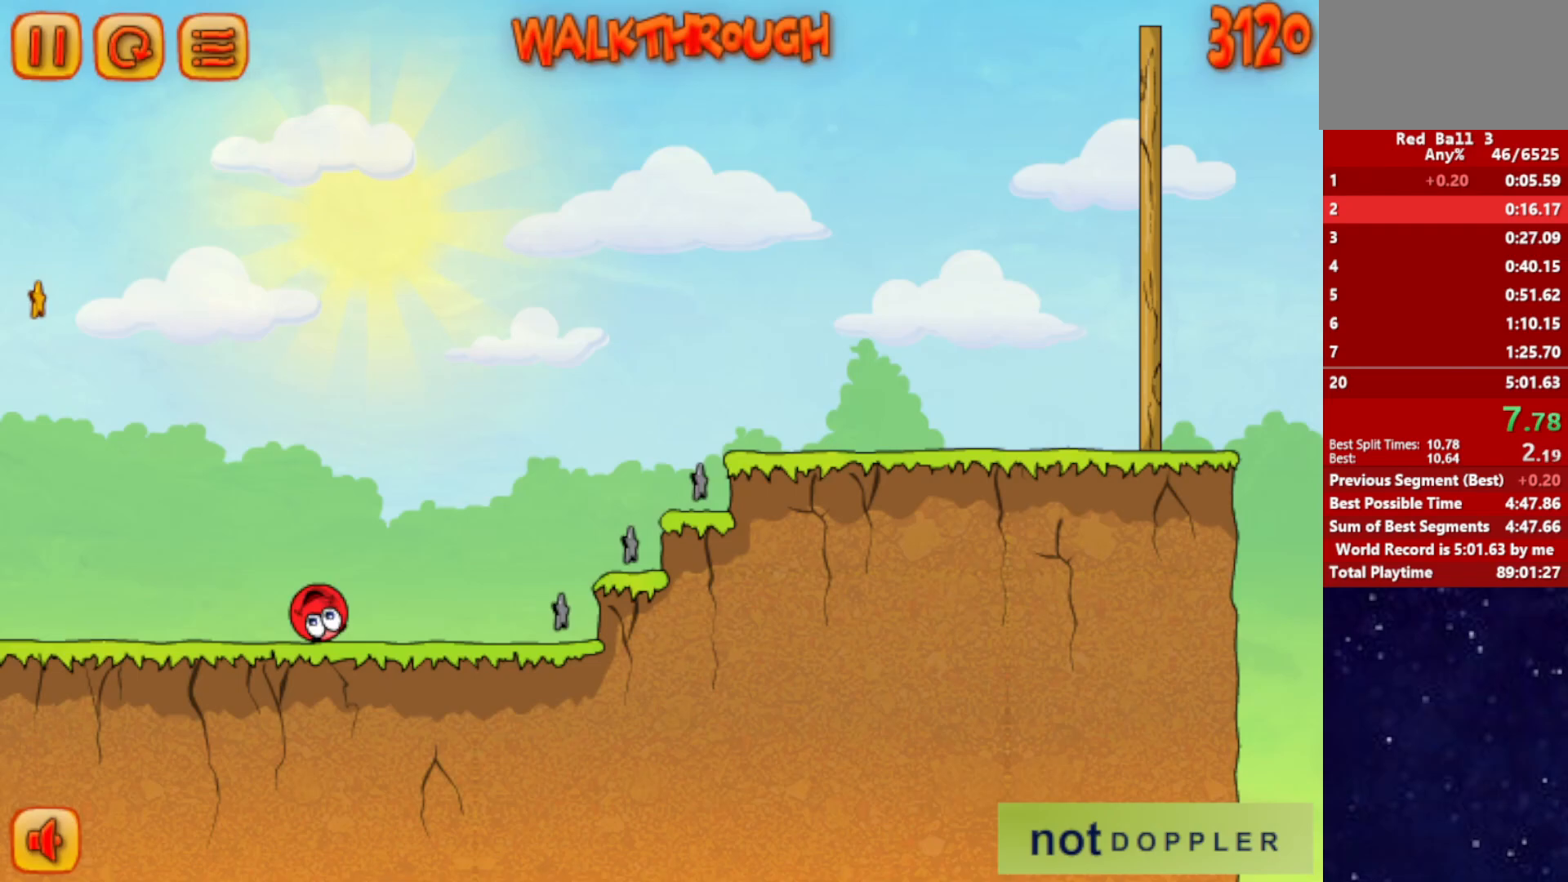
{"keys": ["right", "up"], "events": []}
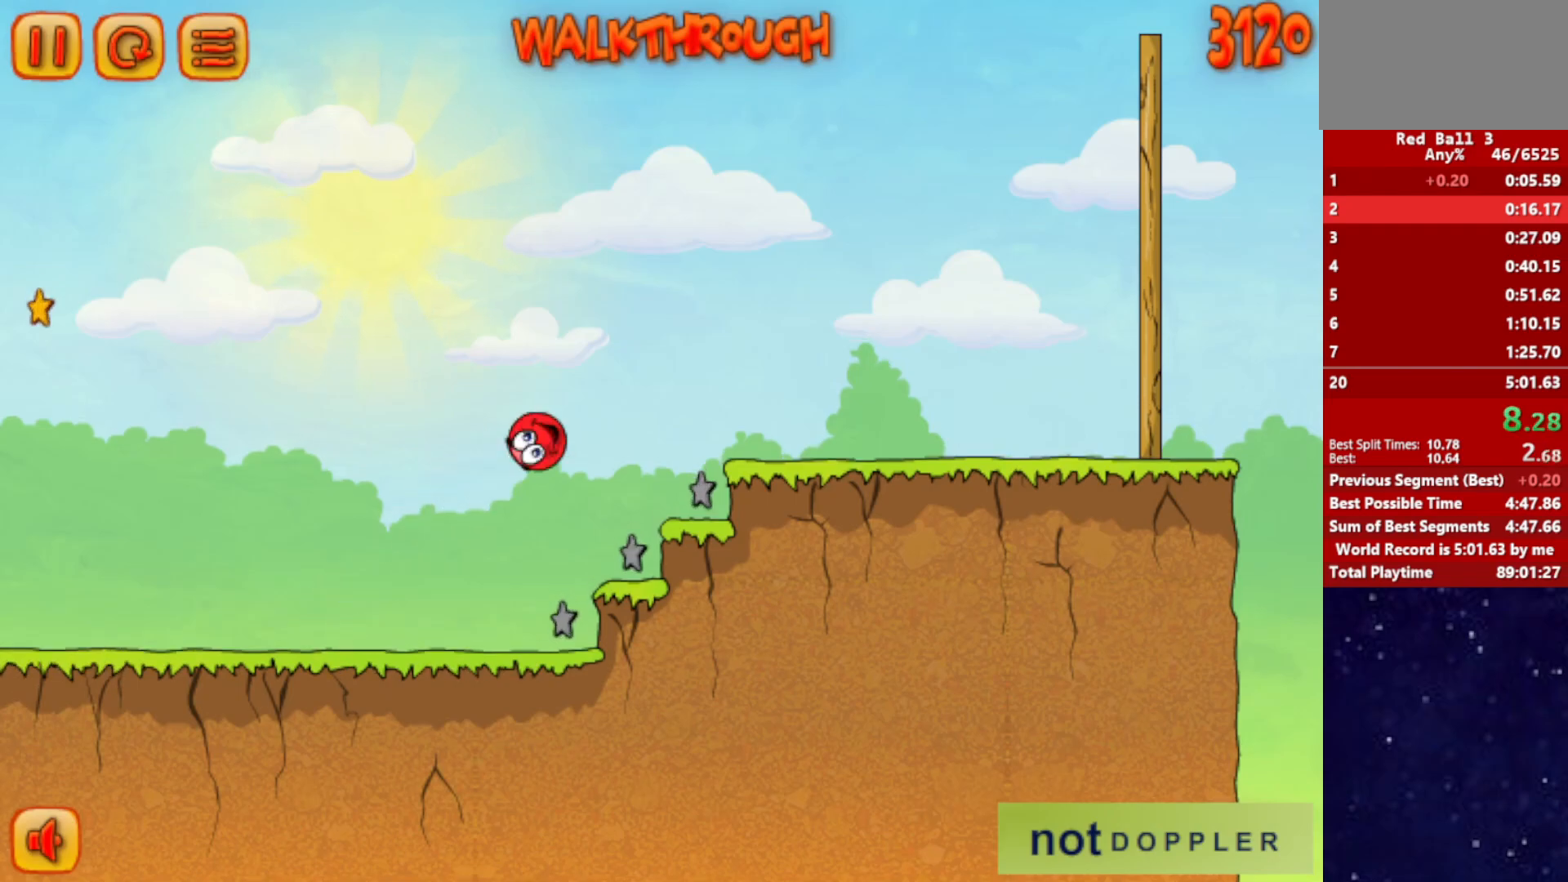
{"keys": ["right", "up"], "events": []}
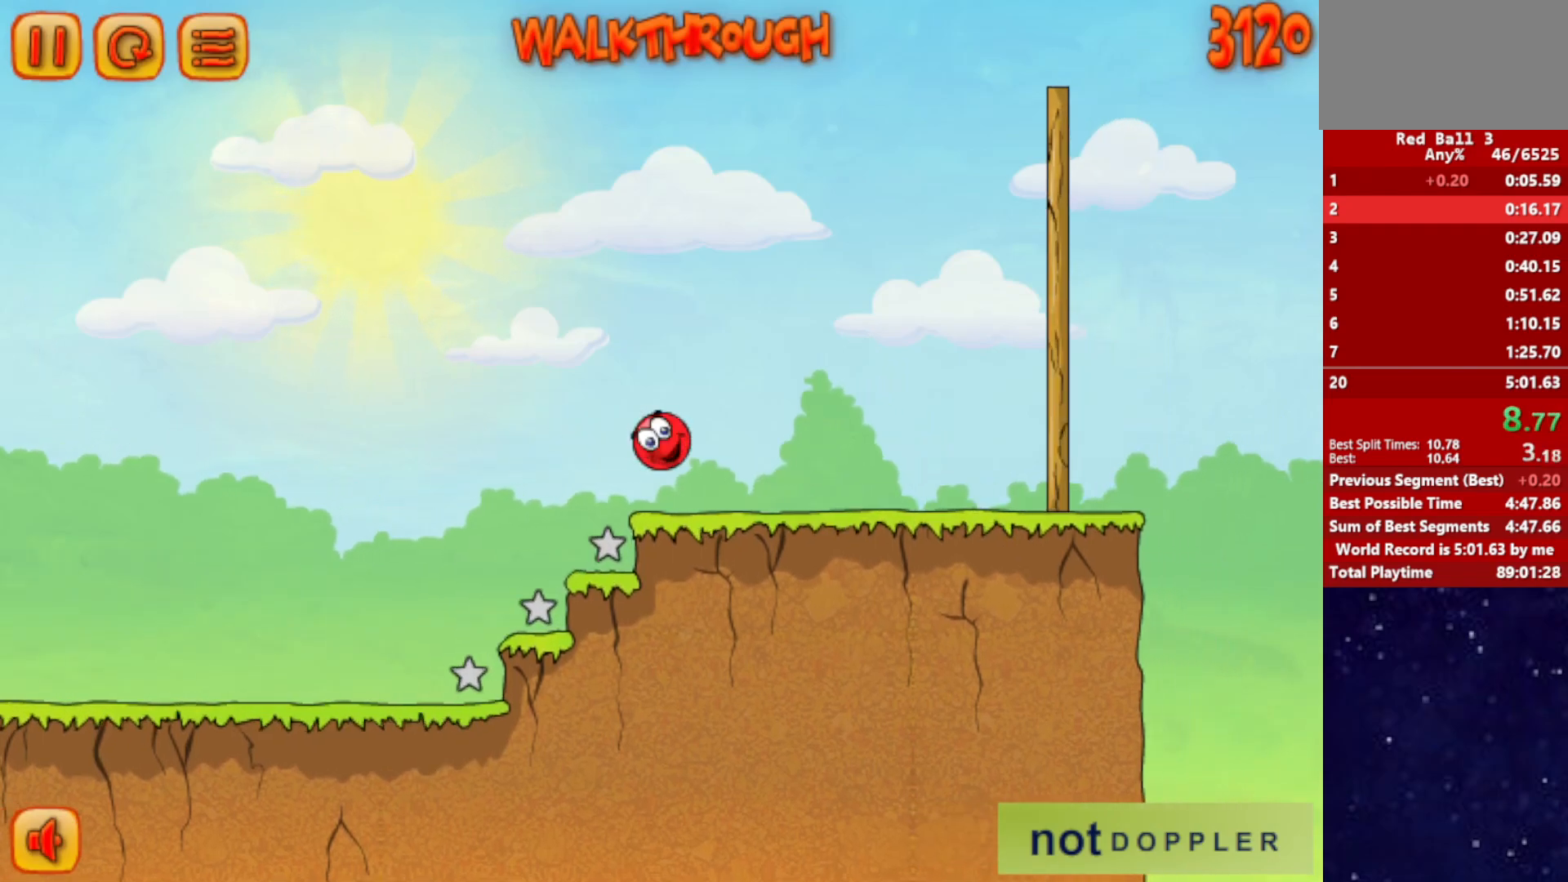
{"keys": ["right", "up"], "events": [[150, "up", "up"], [467, "up", "down"]]}
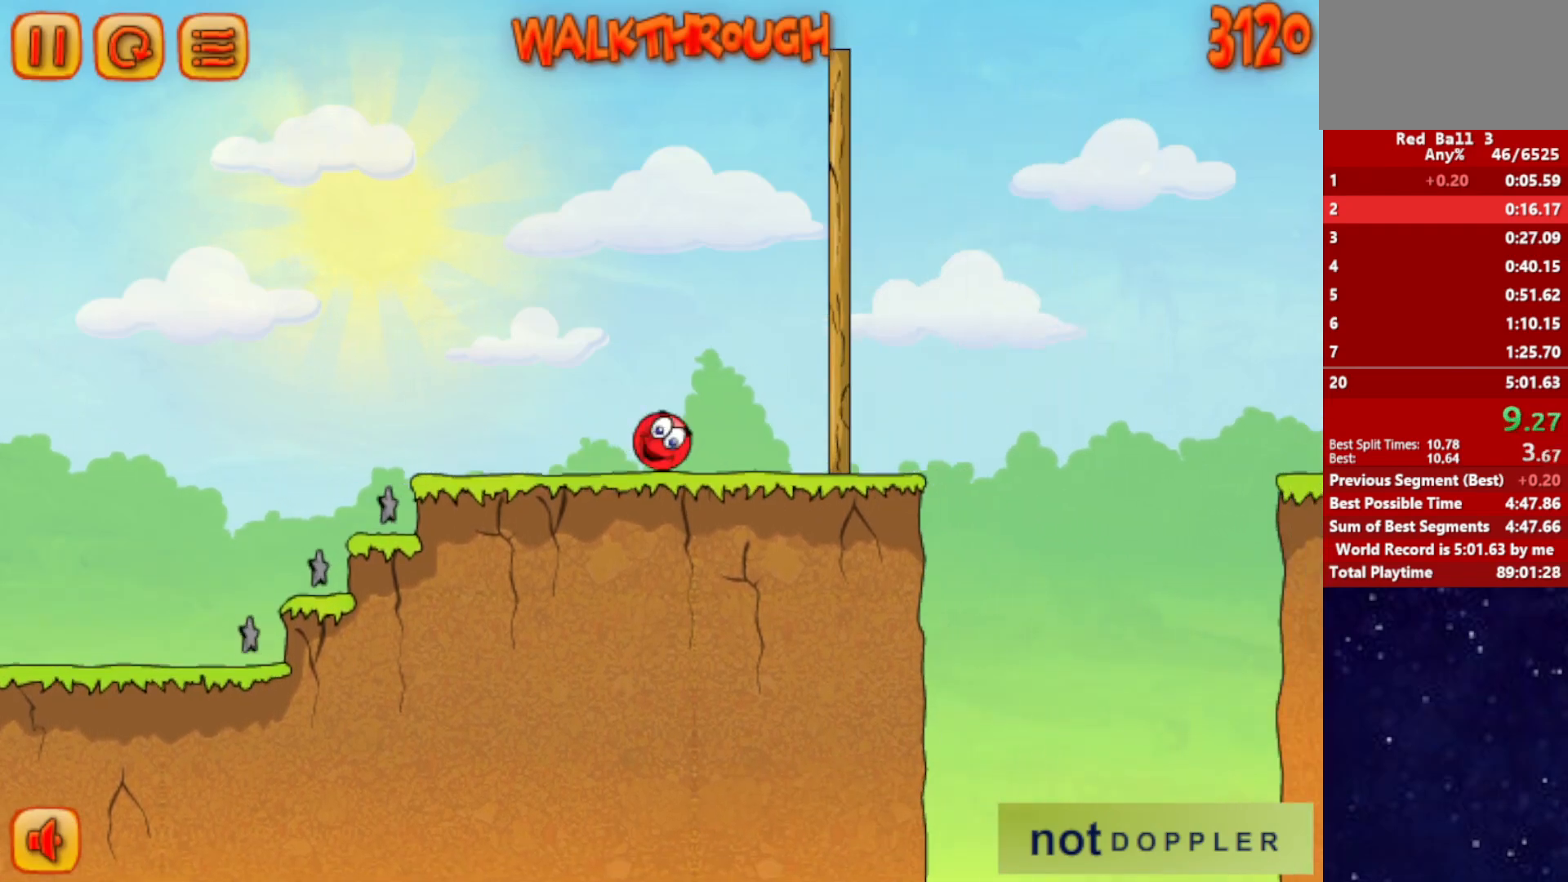
{"keys": ["right", "up"], "events": []}
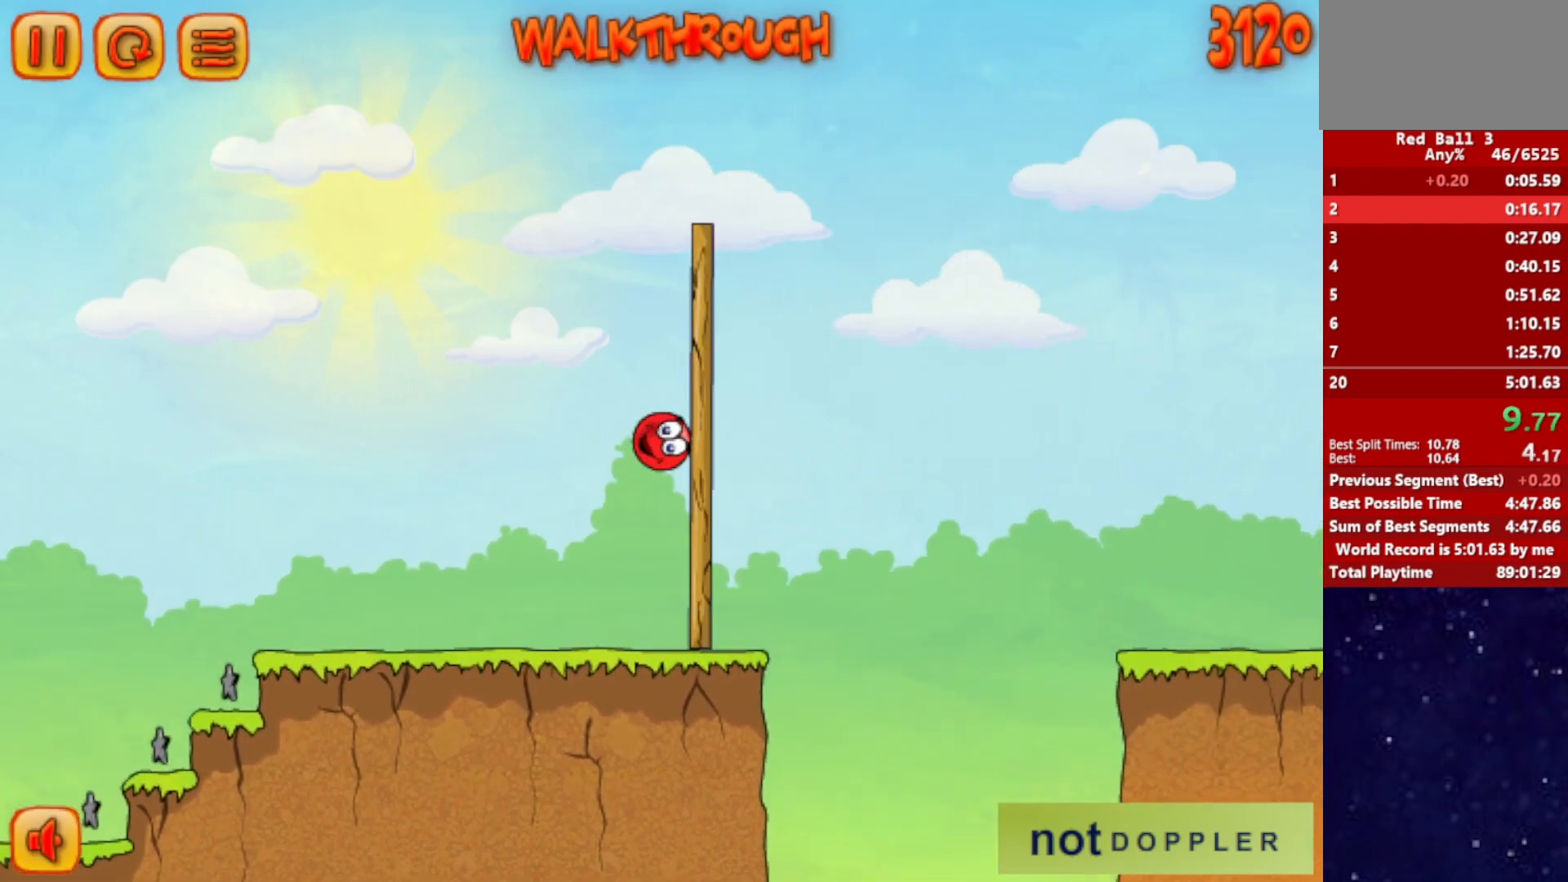
{"keys": ["right", "up"], "events": []}
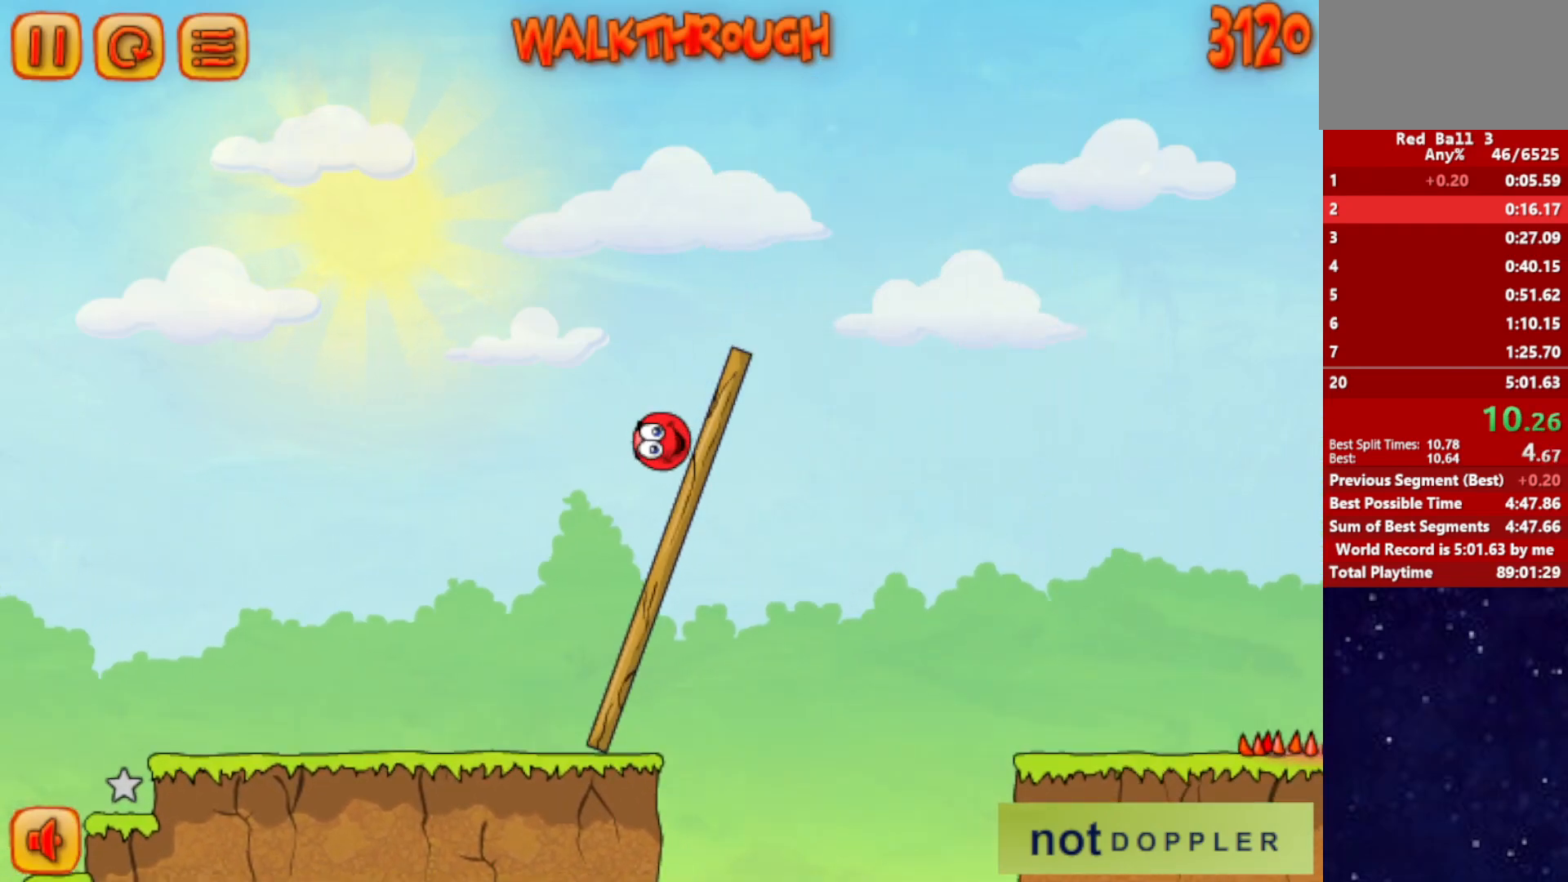
{"keys": ["right", "up"], "events": []}
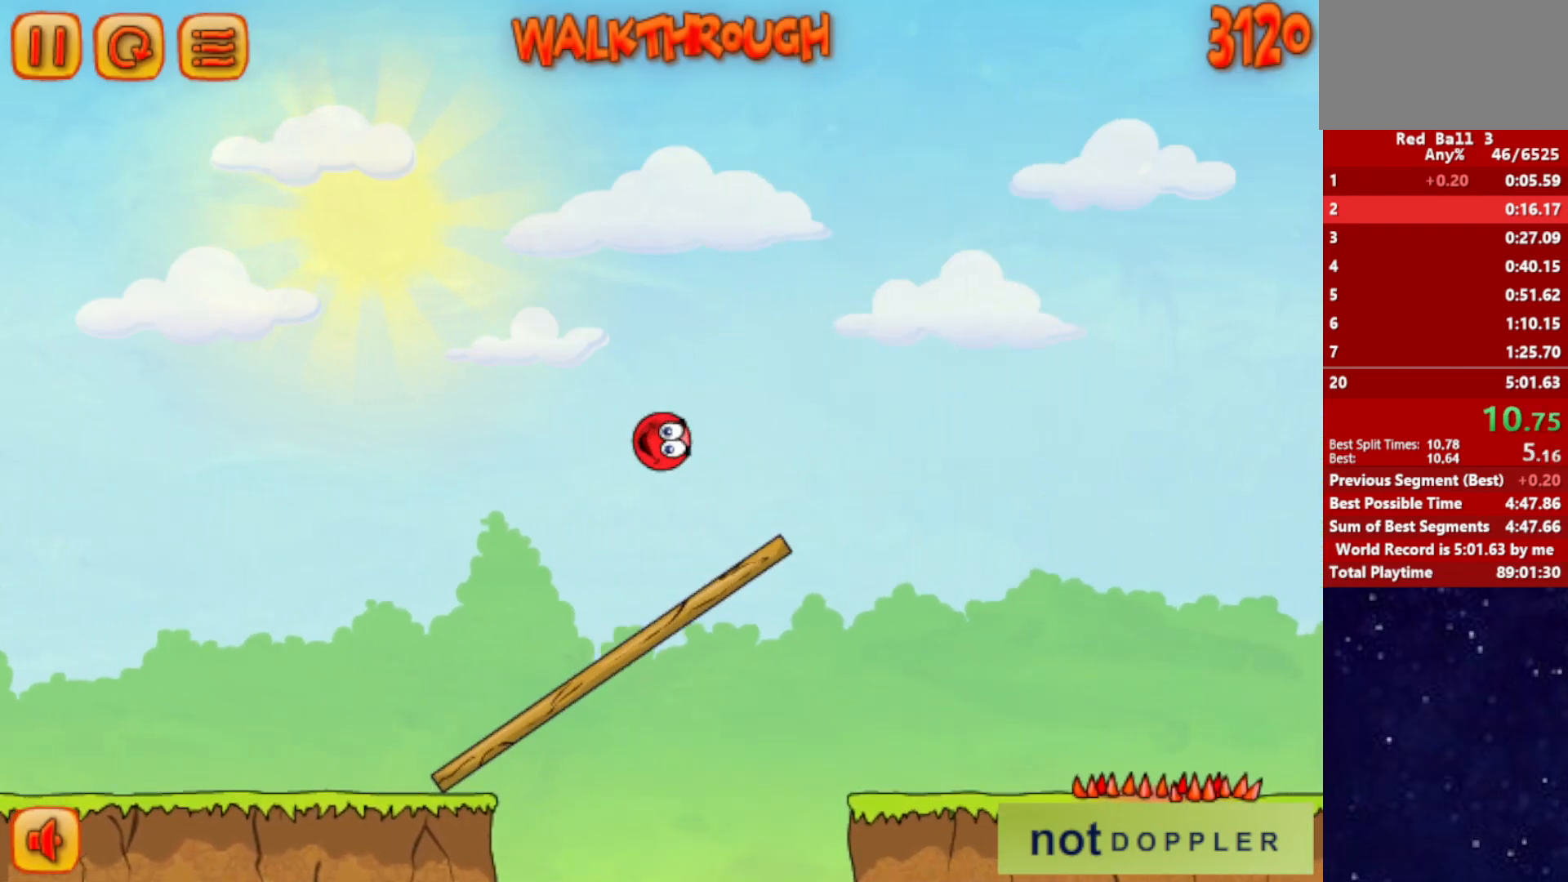
{"keys": ["right", "up"], "events": []}
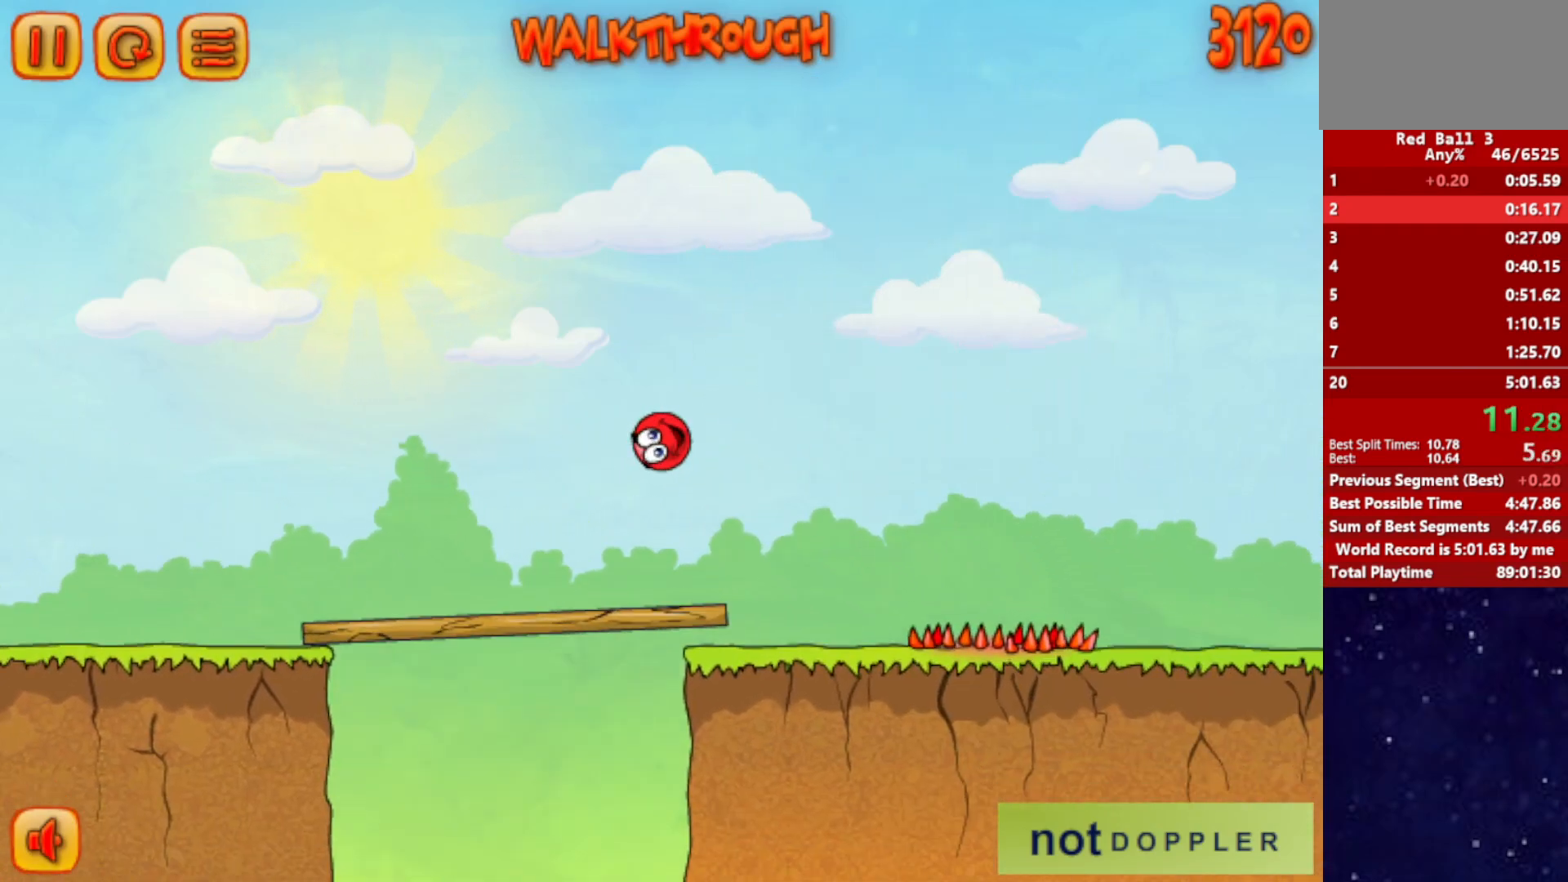
{"keys": ["right"], "events": [[250, "up", "up"]]}
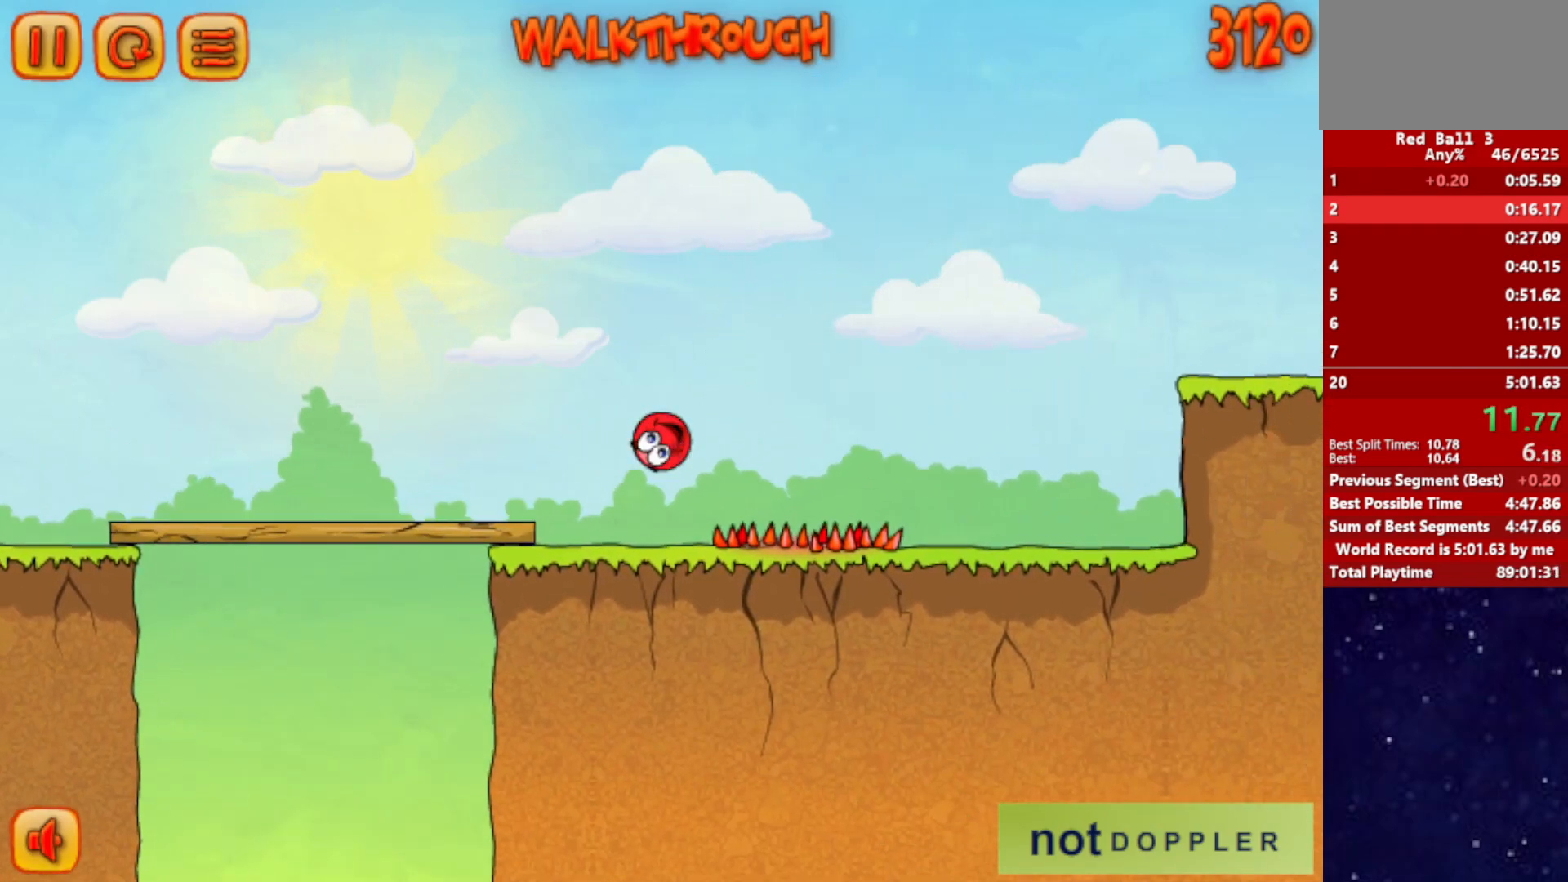
{"keys": ["right"], "events": []}
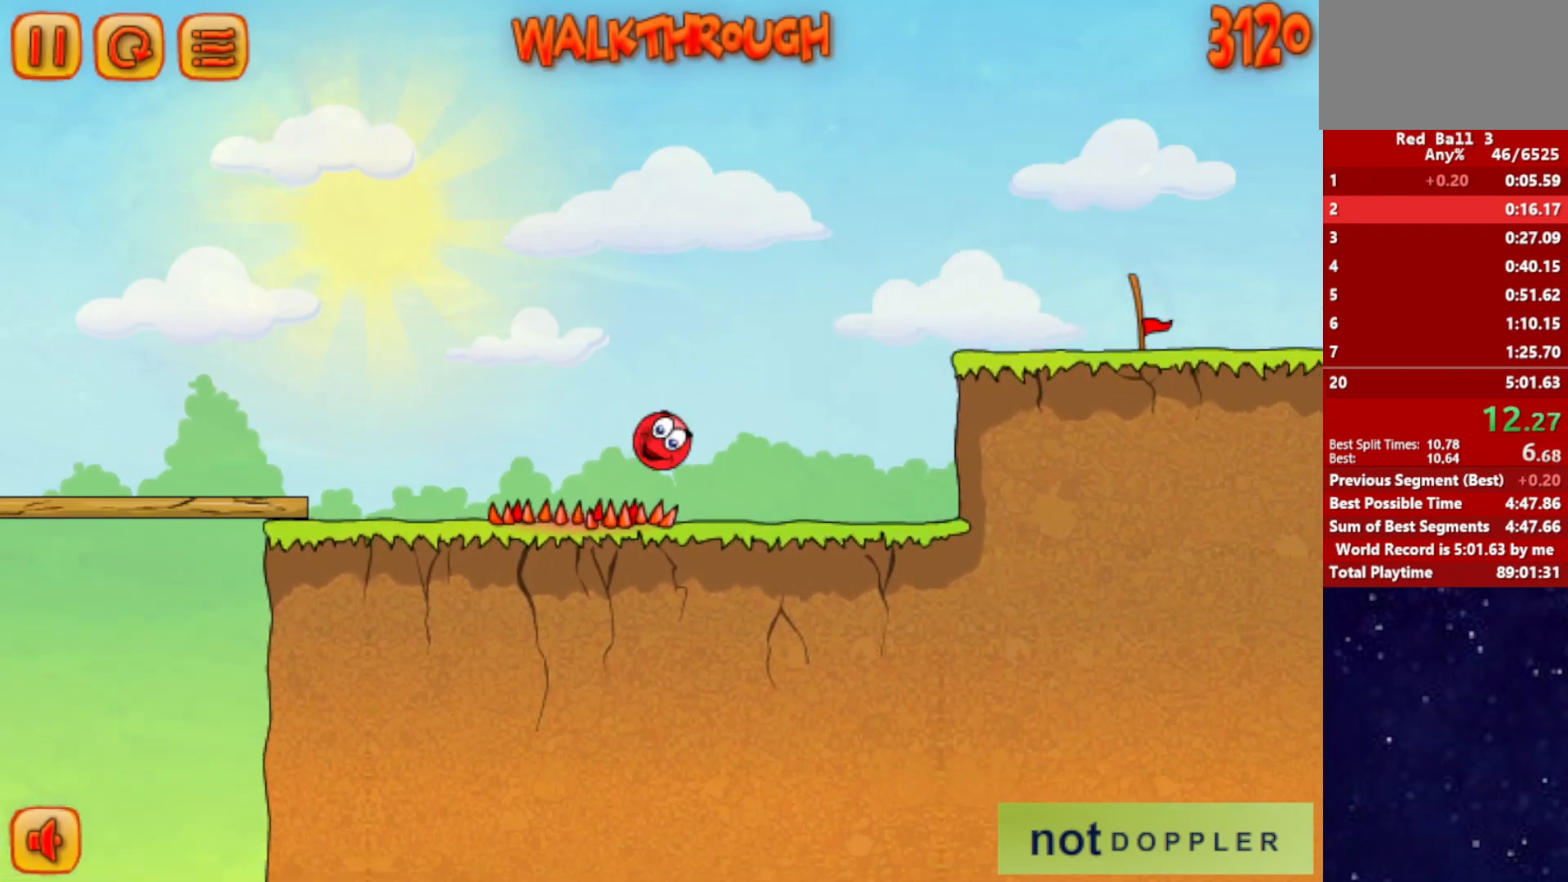
{"keys": ["right", "up"], "events": [[234, "up", "down"]]}
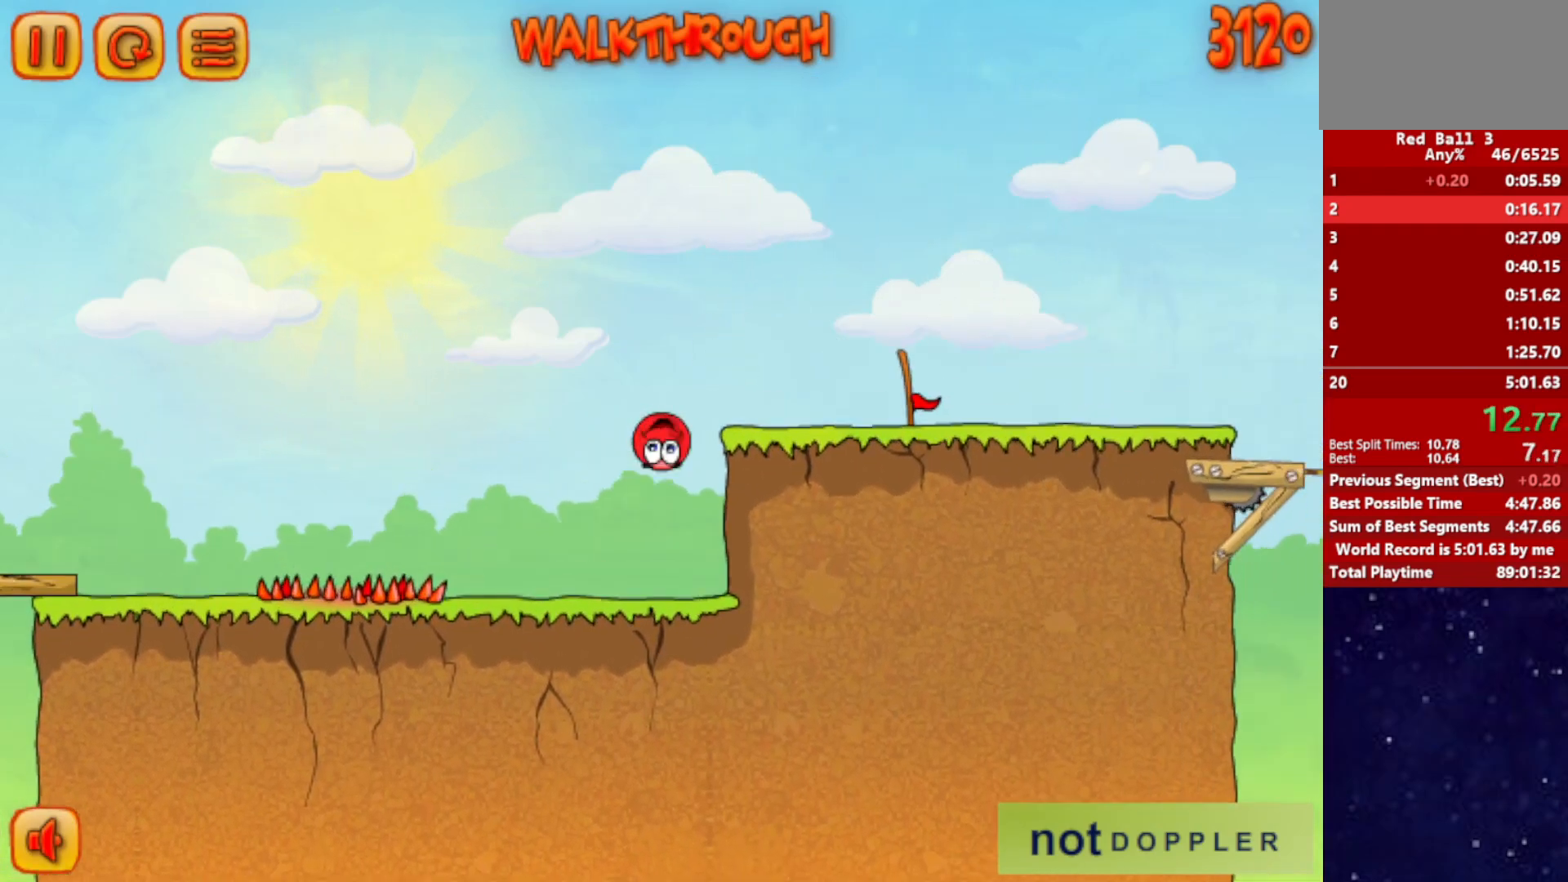
{"keys": ["right"], "events": [[334, "up", "up"]]}
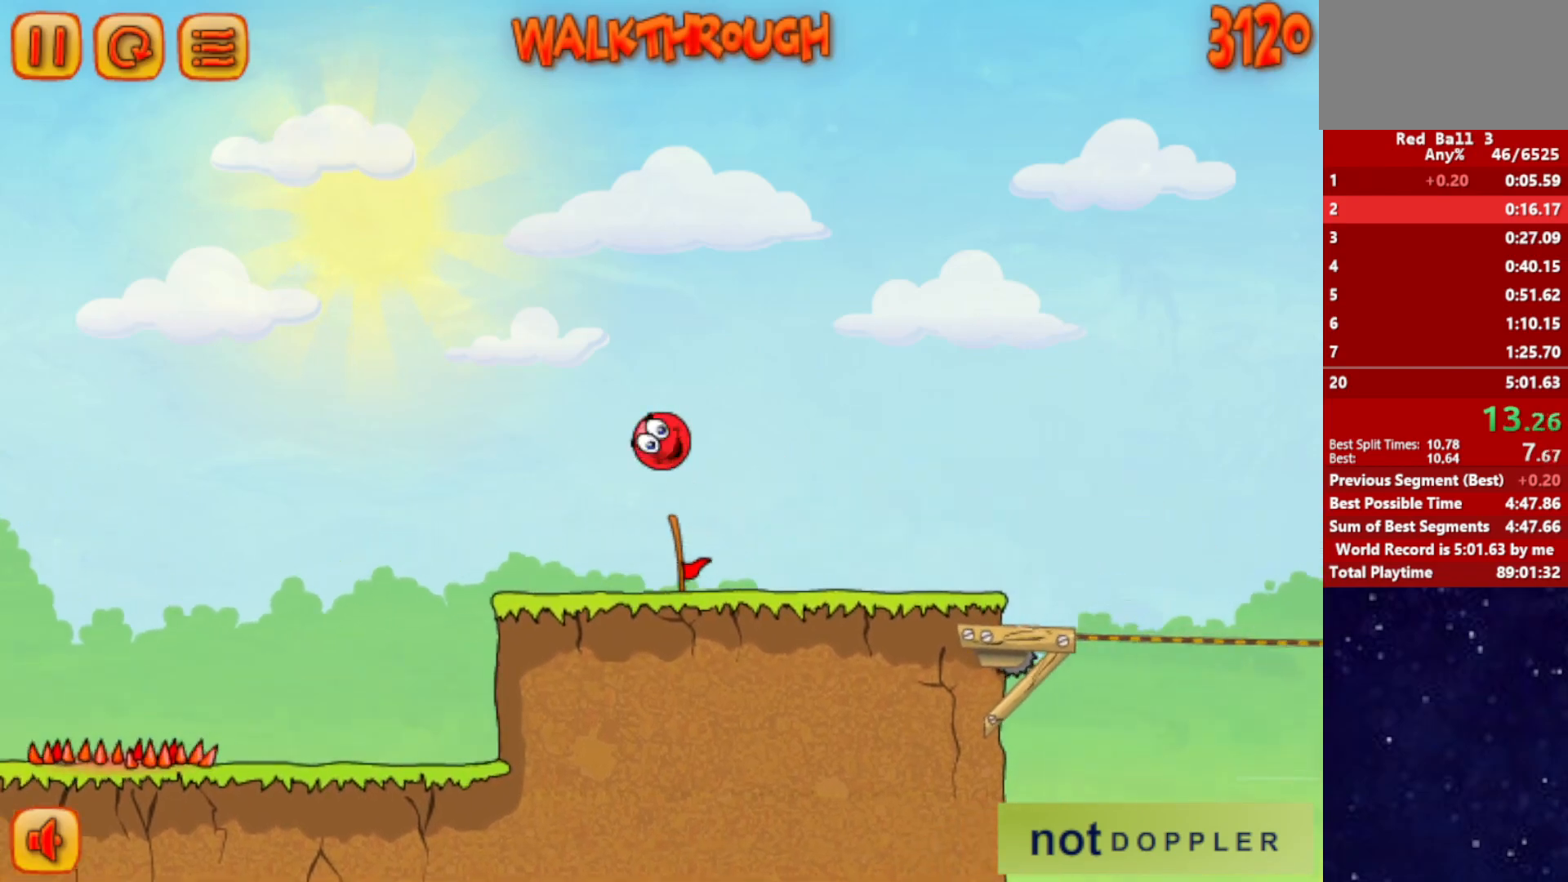
{"keys": ["right"], "events": []}
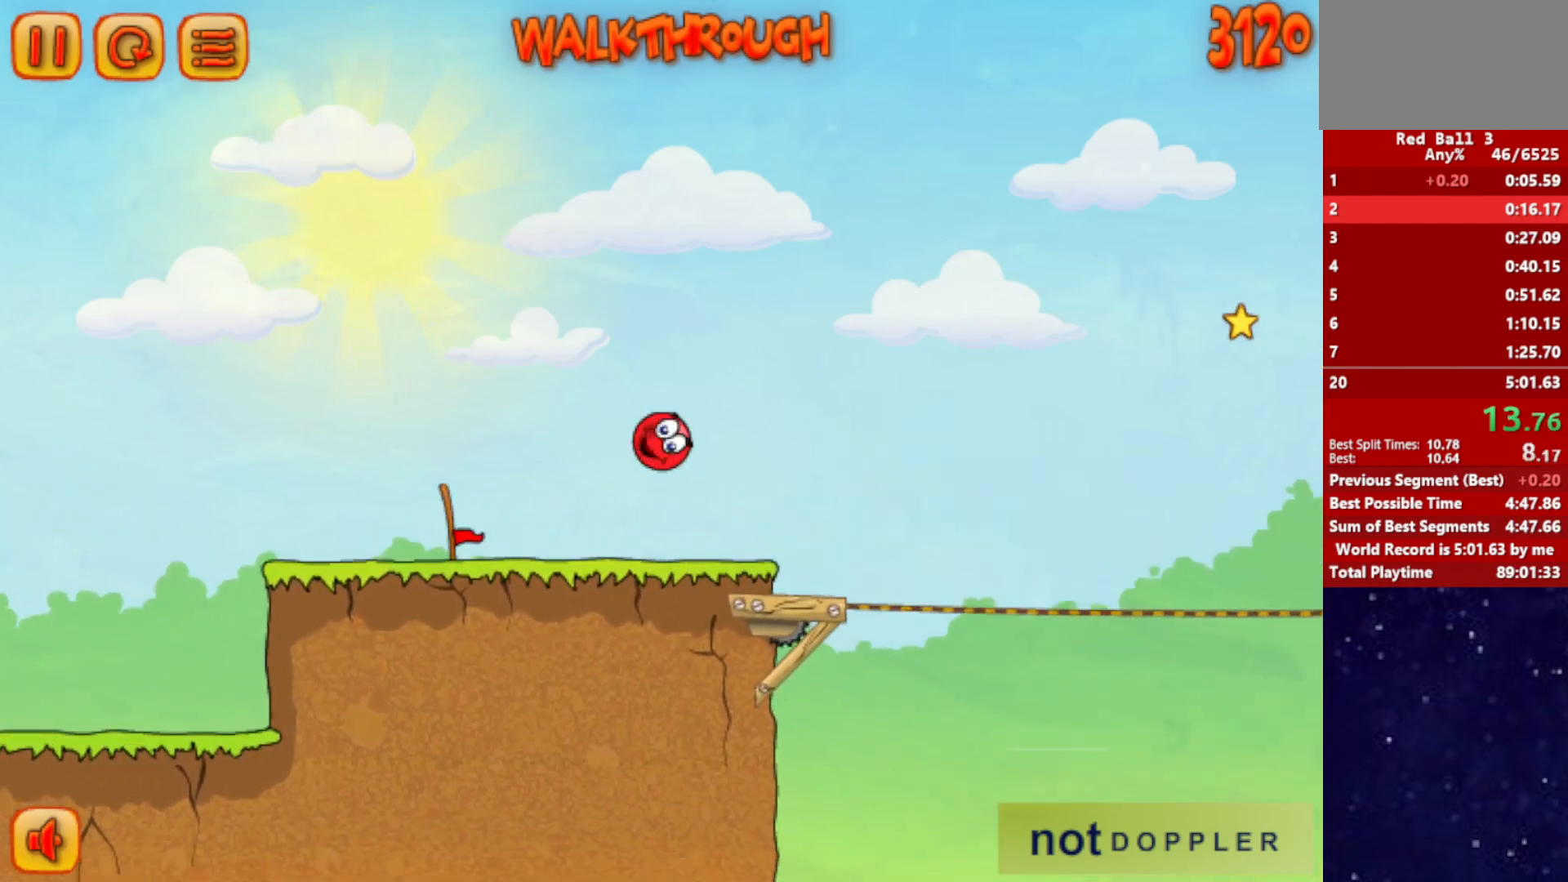
{"keys": ["right", "up"], "events": [[167, "up", "down"]]}
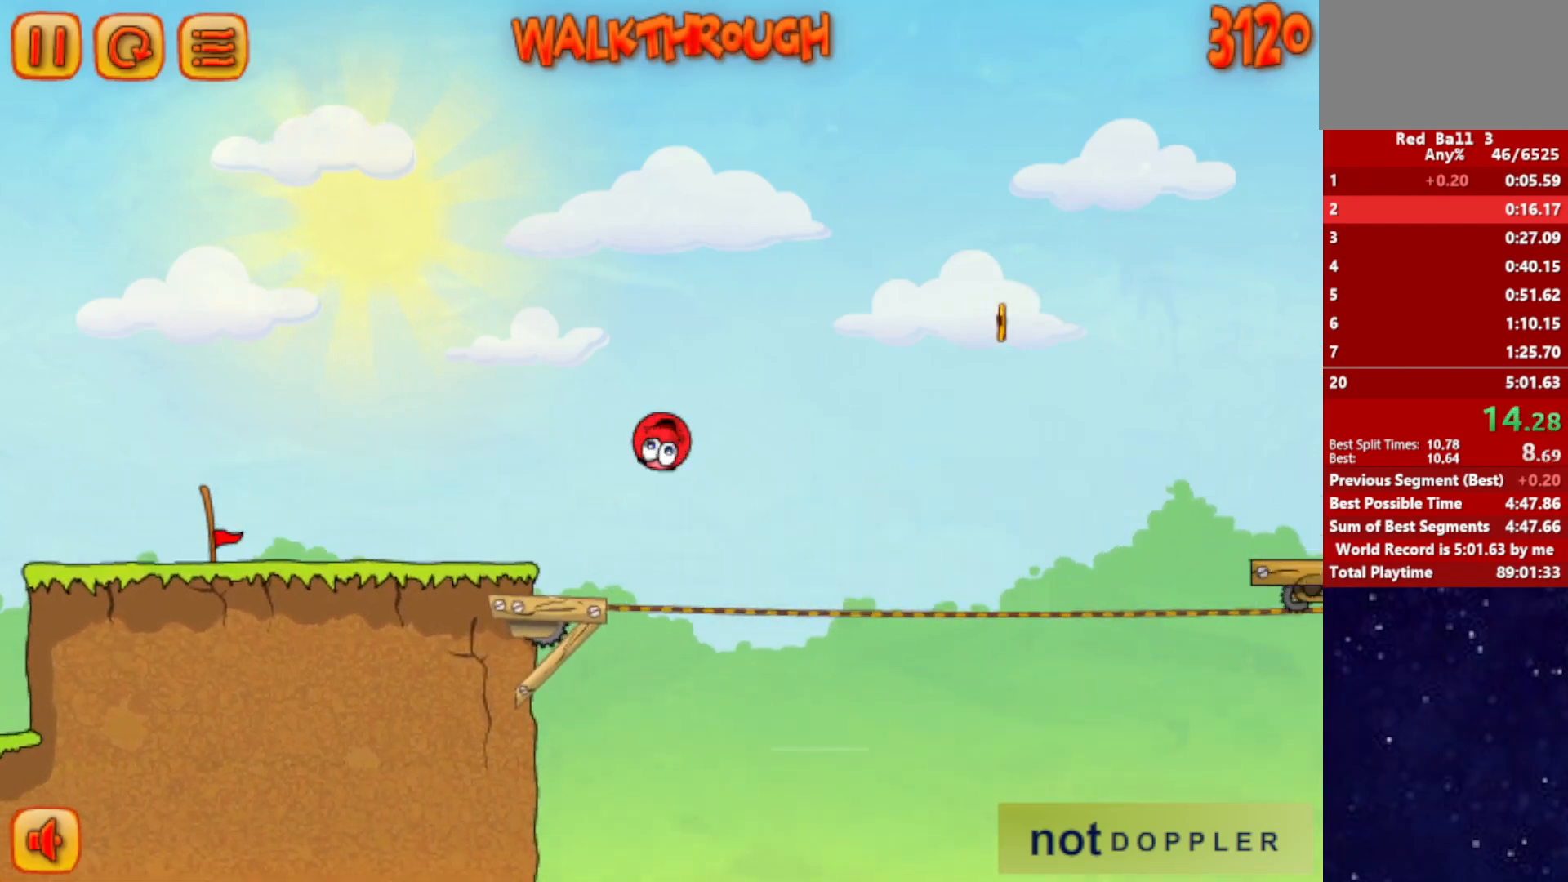
{"keys": ["right", "up"], "events": []}
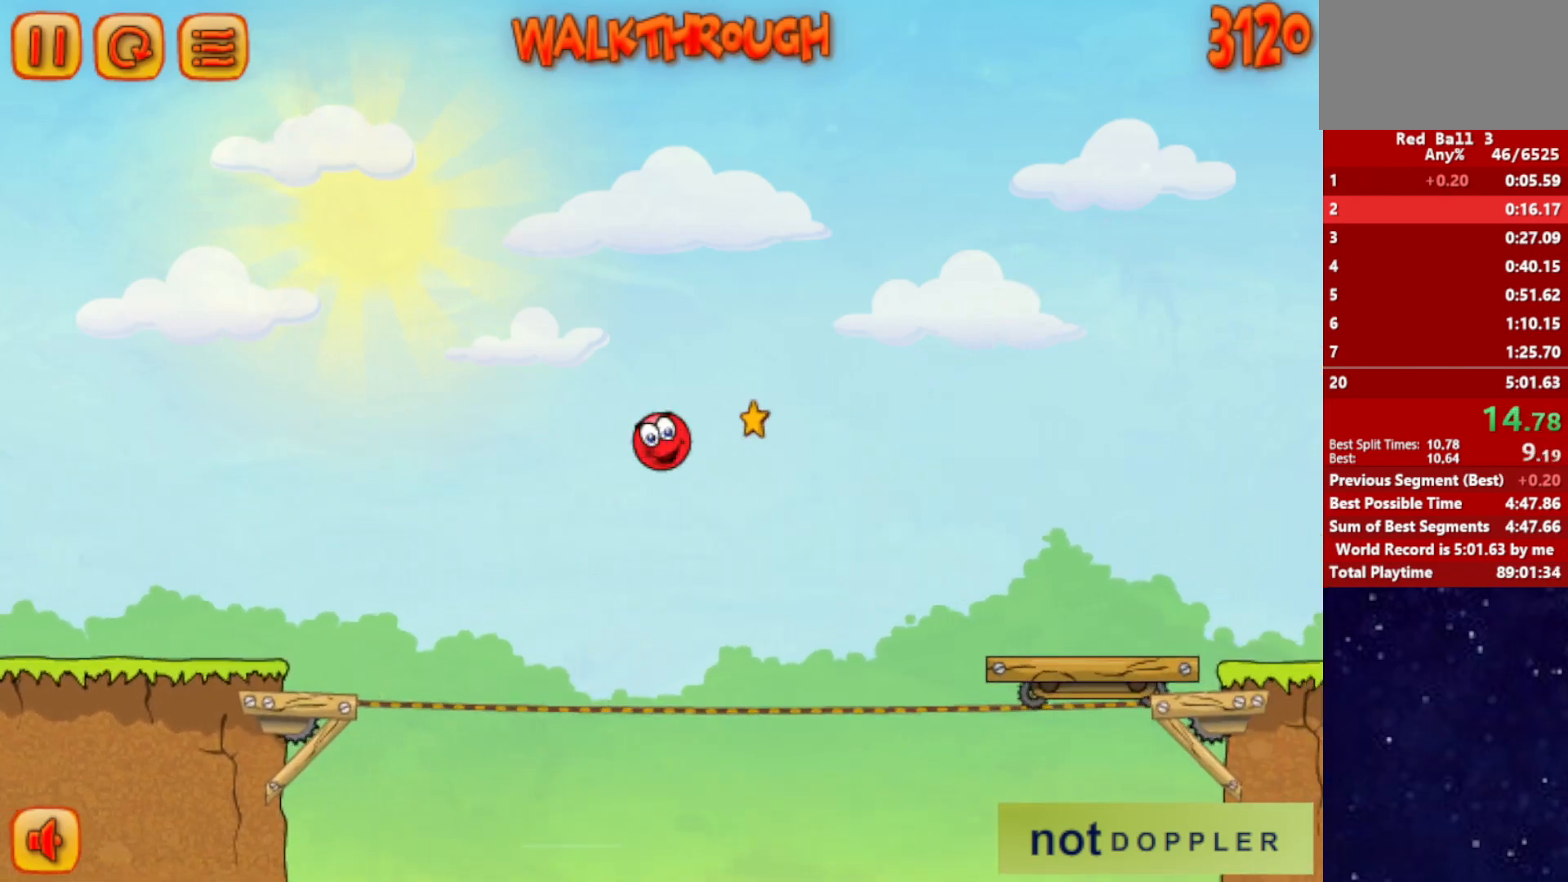
{"keys": ["right", "up"], "events": []}
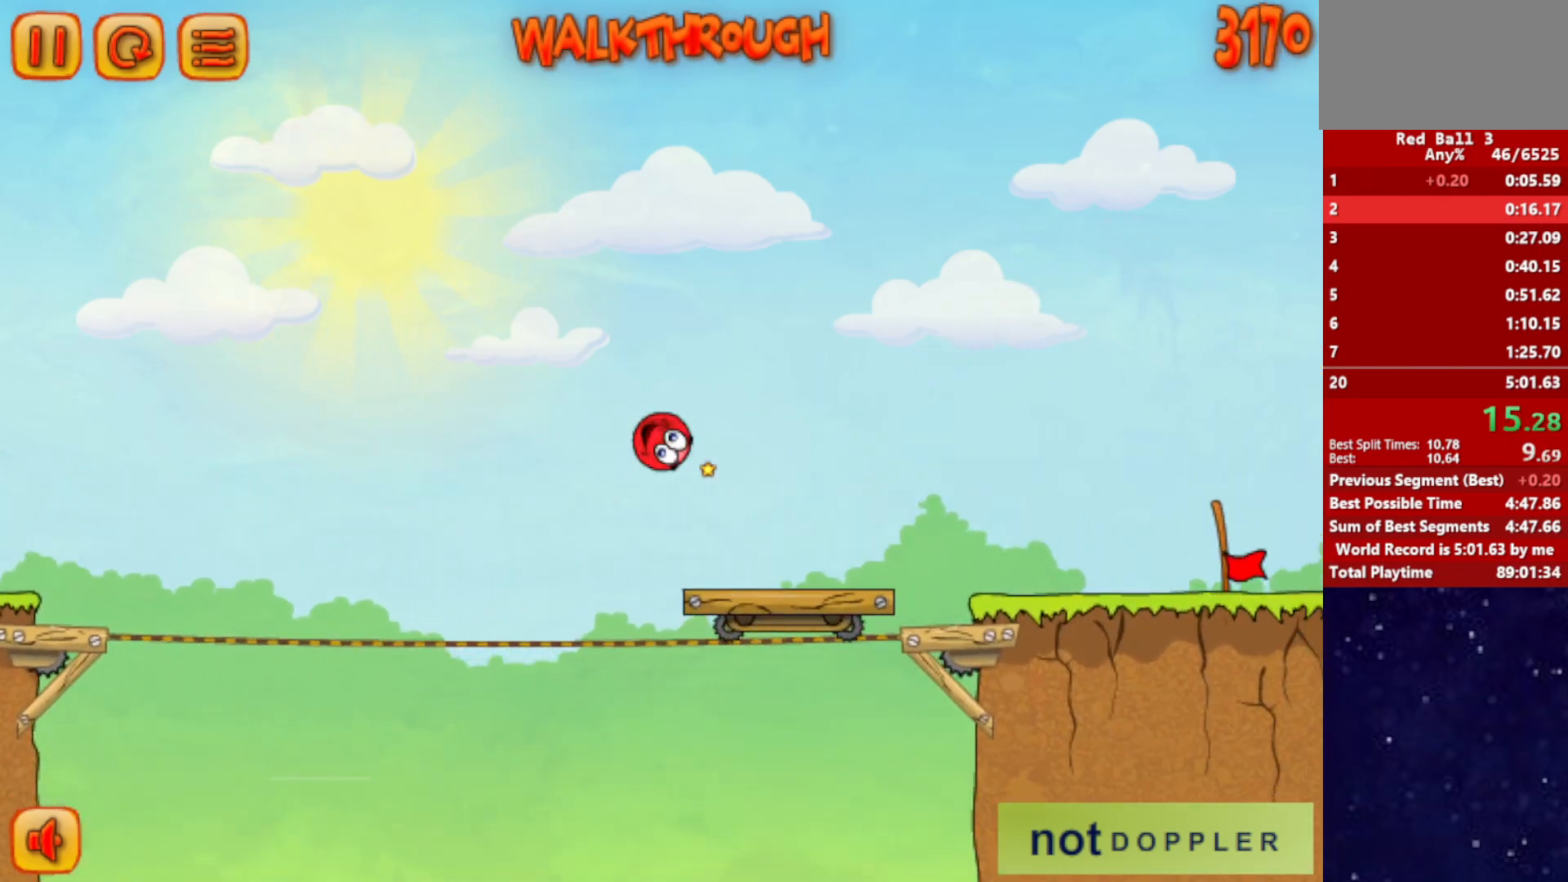
{"keys": ["right"], "events": [[317, "up", "up"]]}
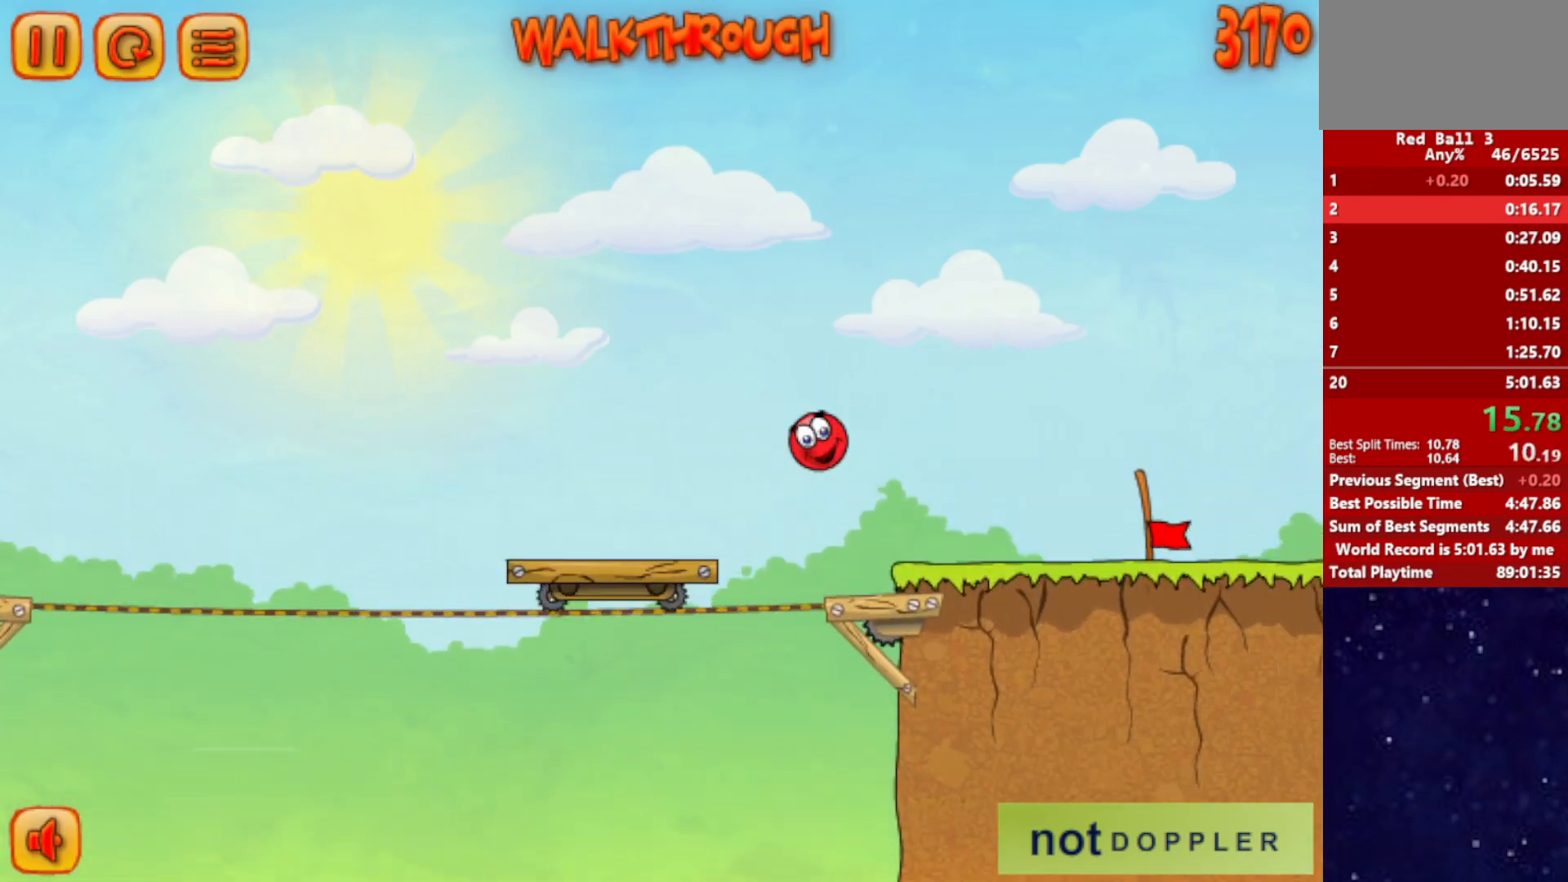
{"keys": ["right"], "events": []}
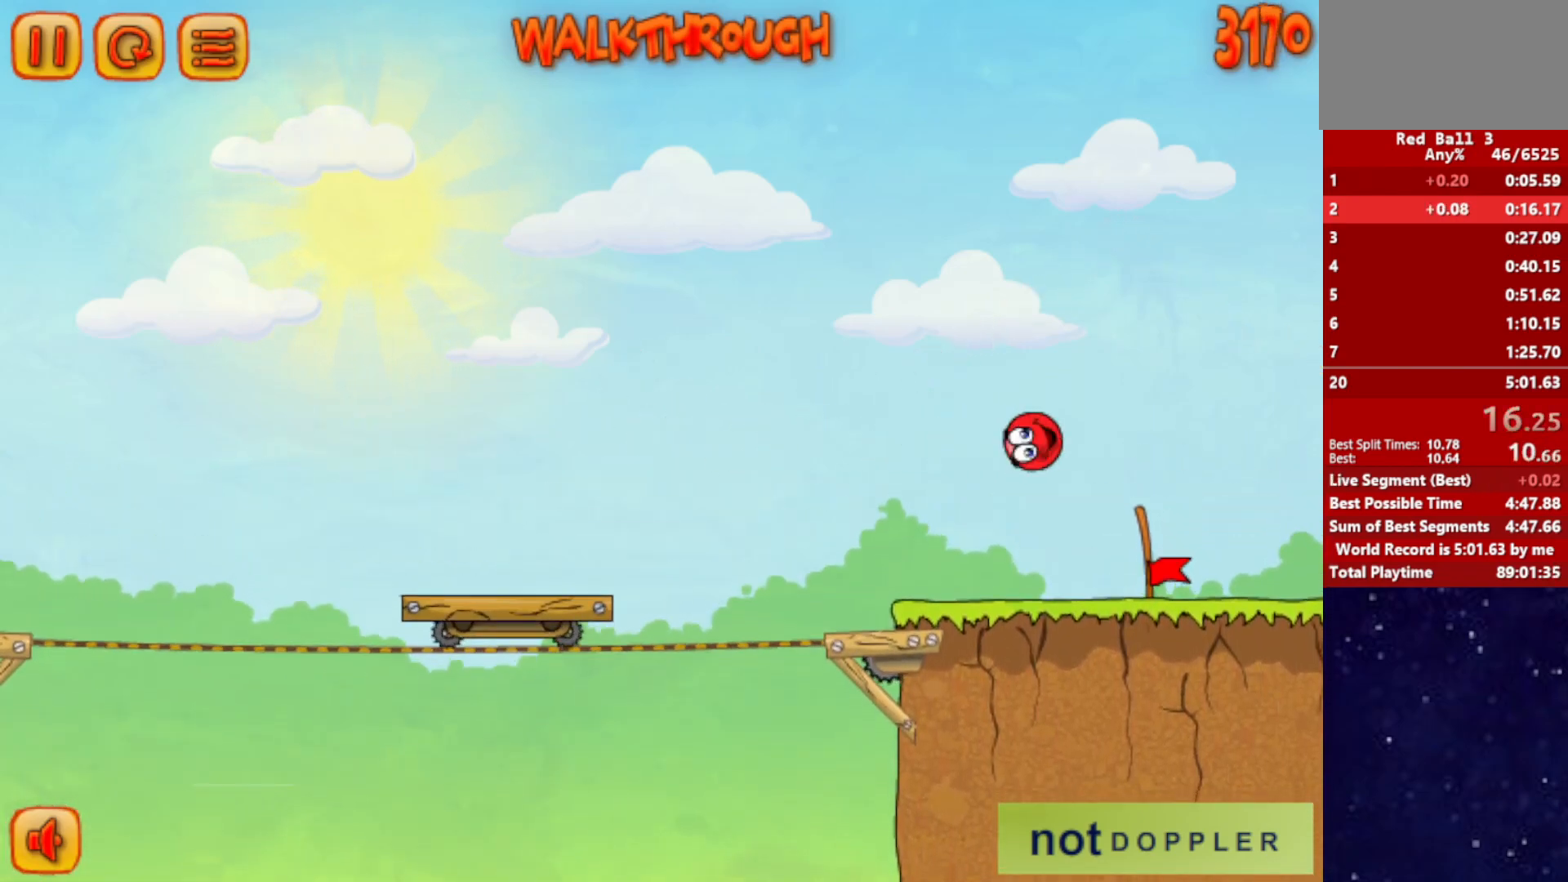
{"keys": ["right"], "events": []}
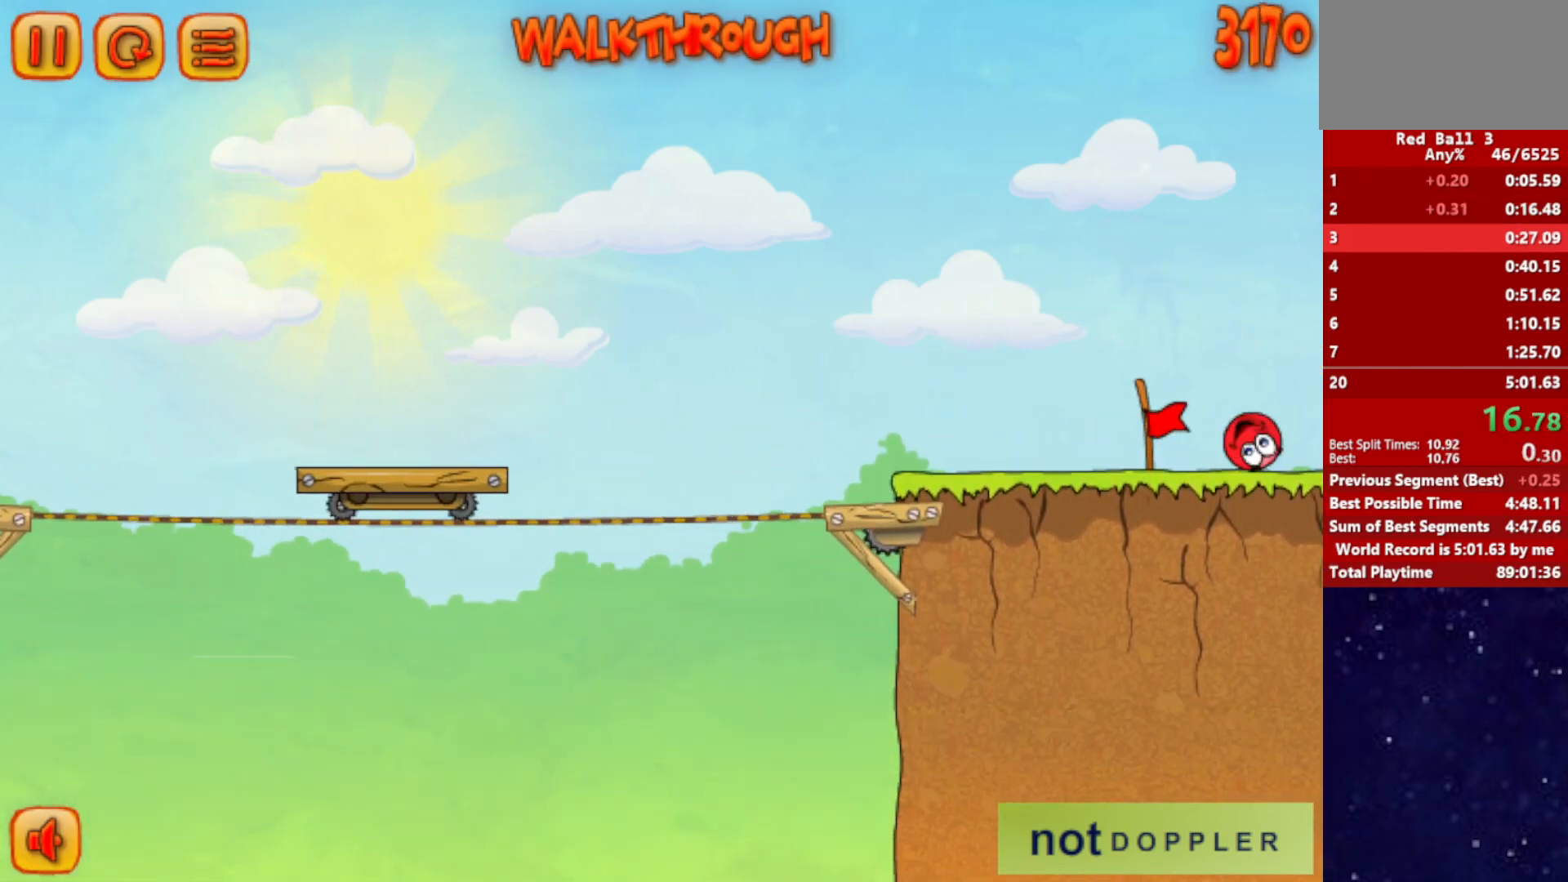
{"keys": ["right"], "events": [[34, "right", "up"], [117, "right", "down"]]}
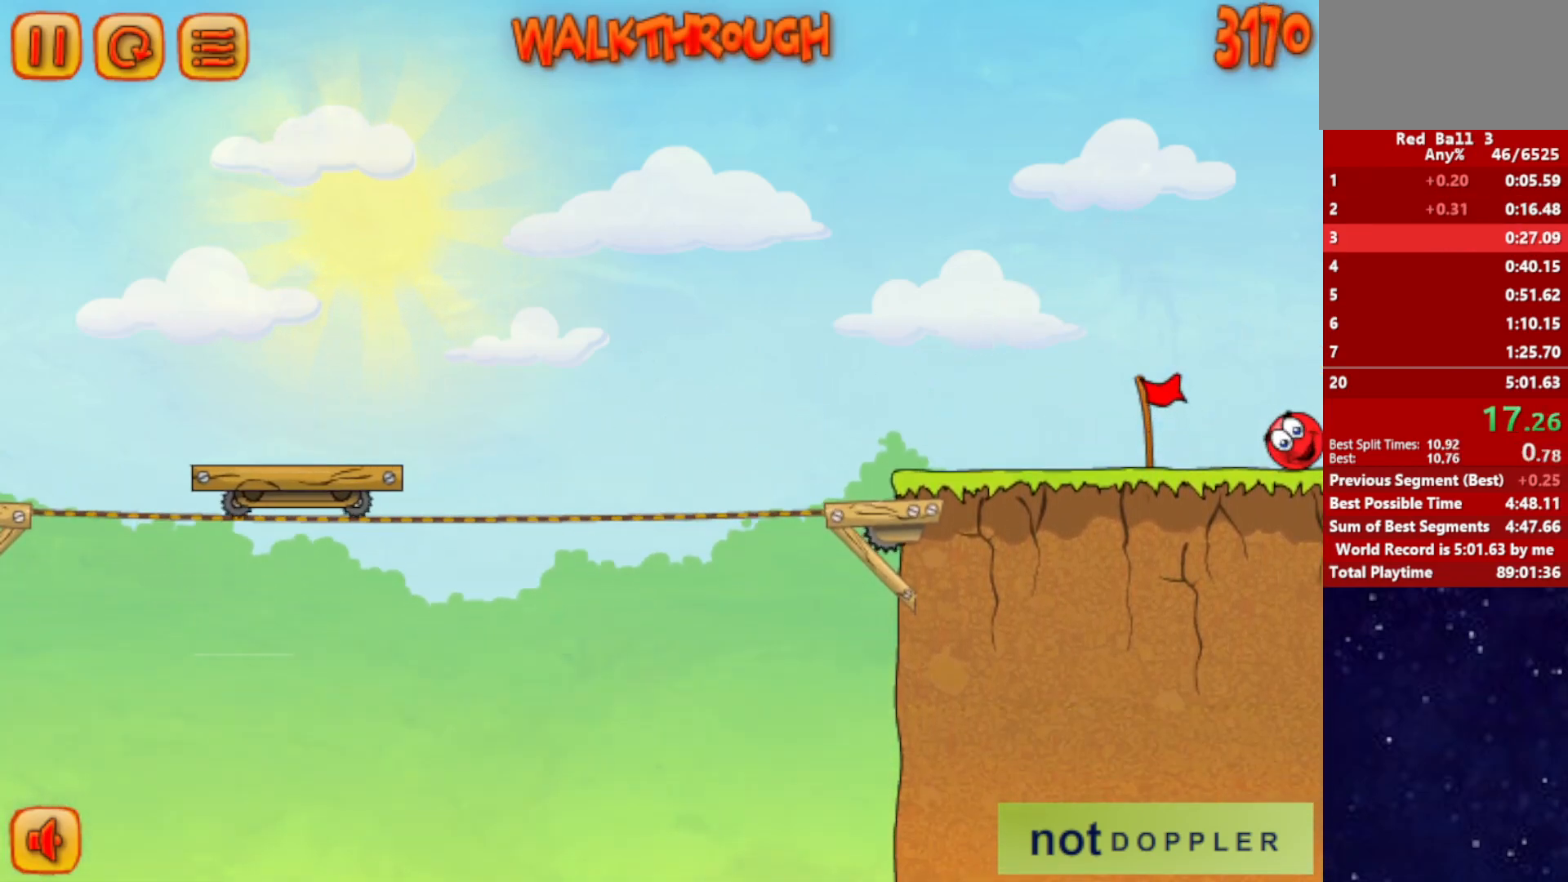
{"keys": ["right"], "events": []}
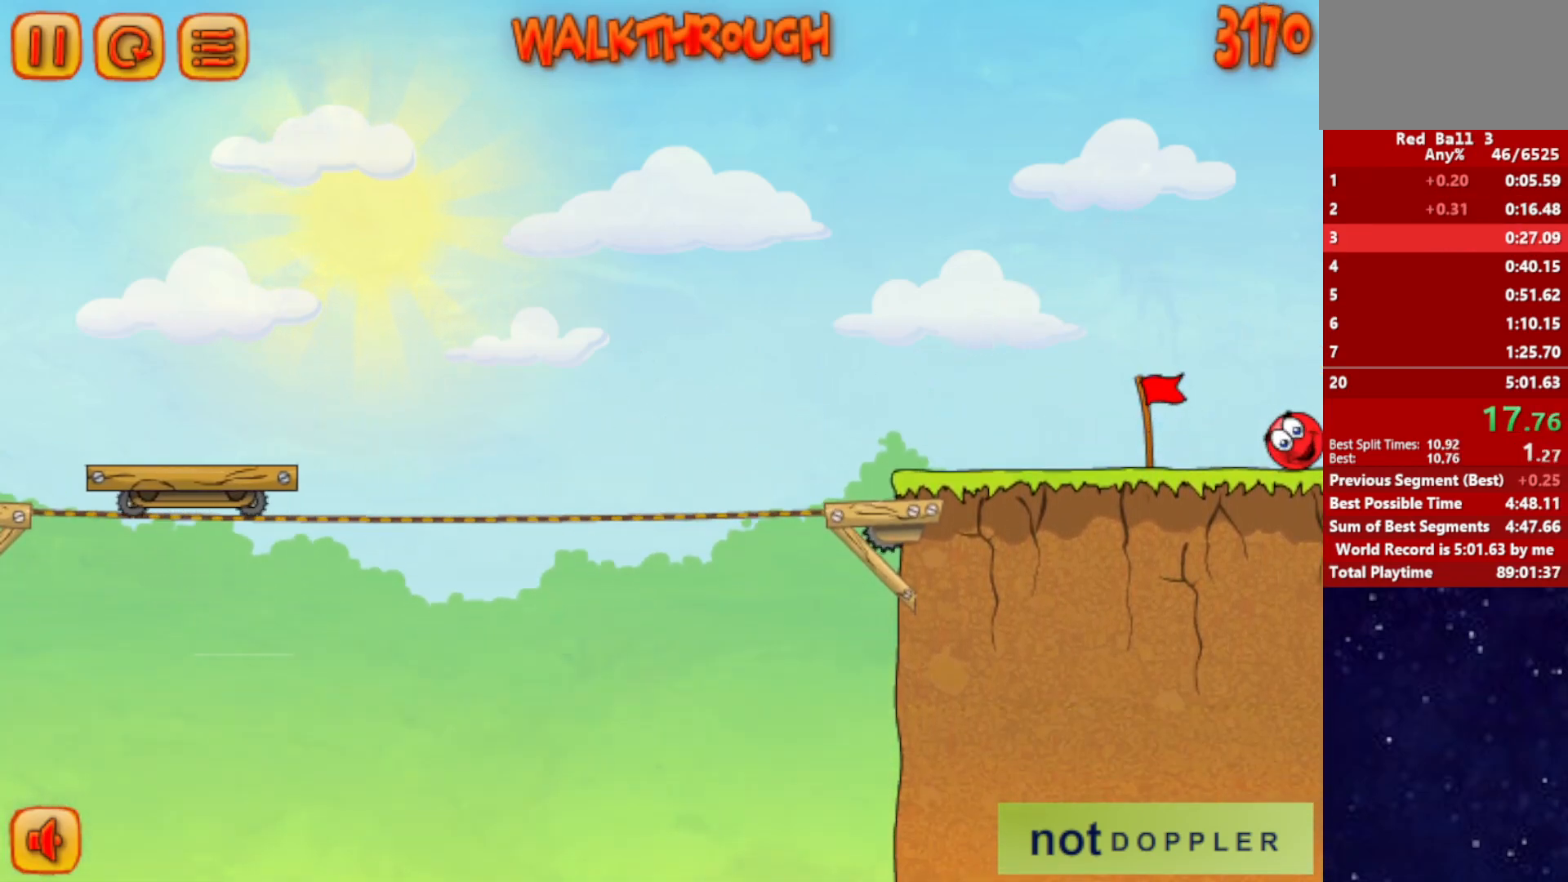
{"keys": ["right"], "events": []}
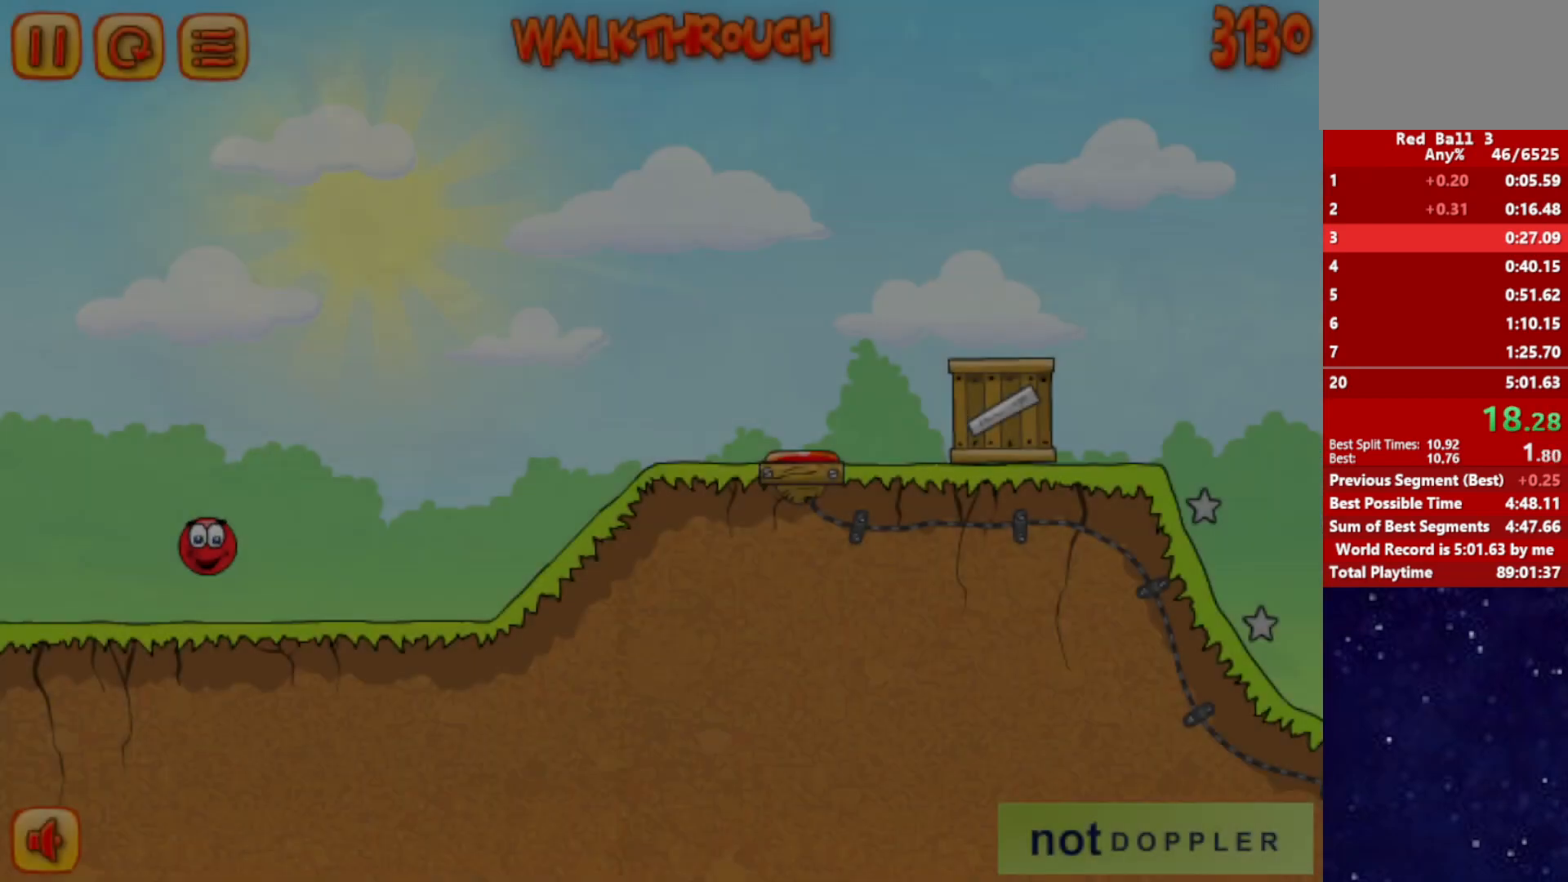
{"keys": ["right"], "events": [[384, "up", "down"], [434, "up", "up"]]}
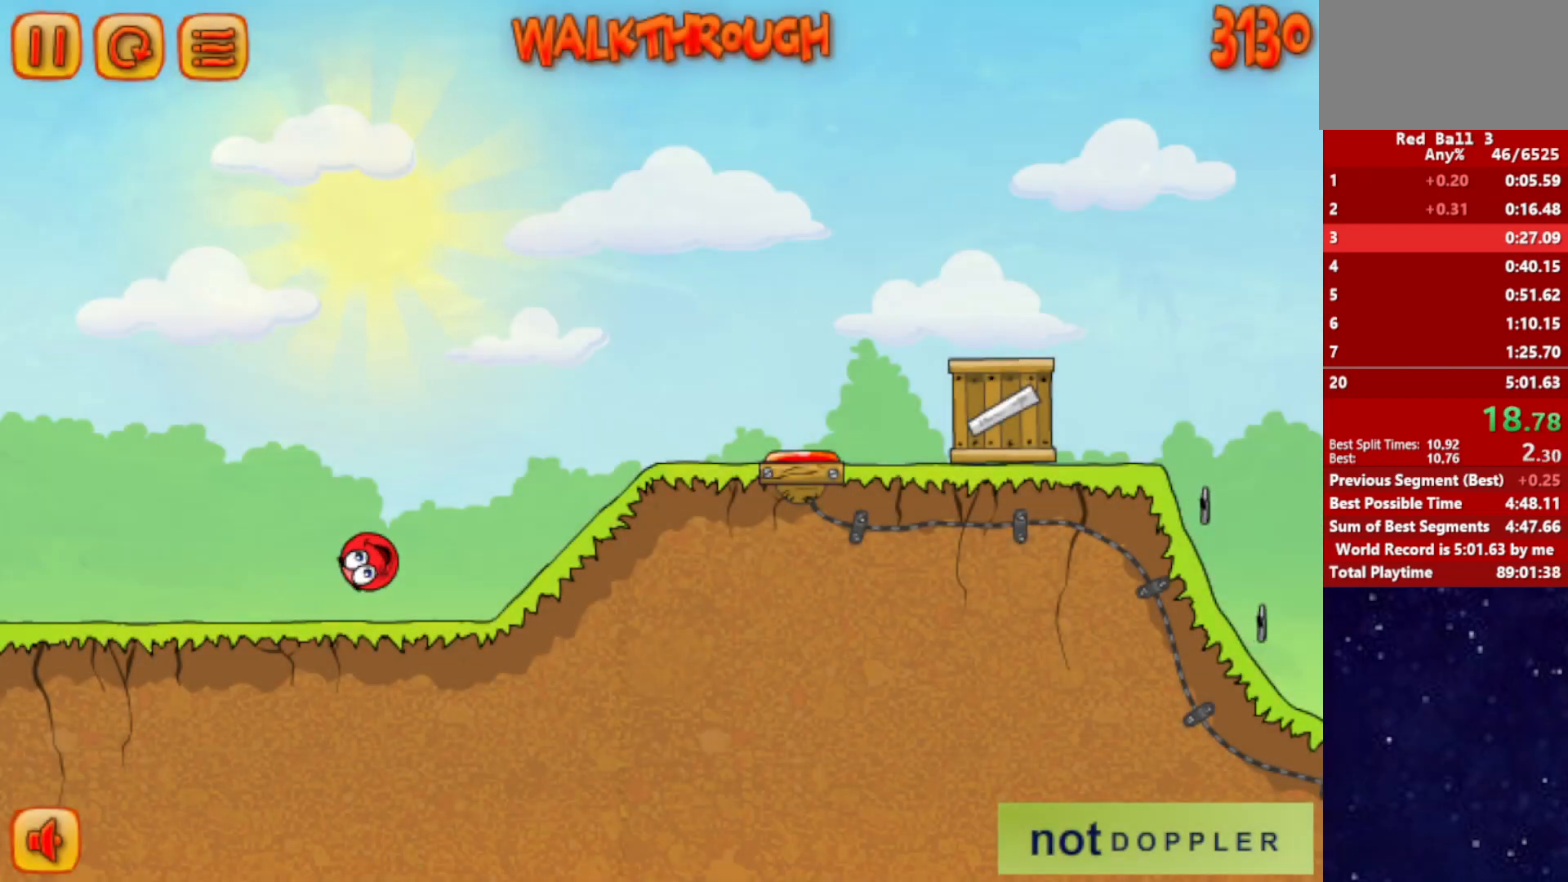
{"keys": ["right"], "events": []}
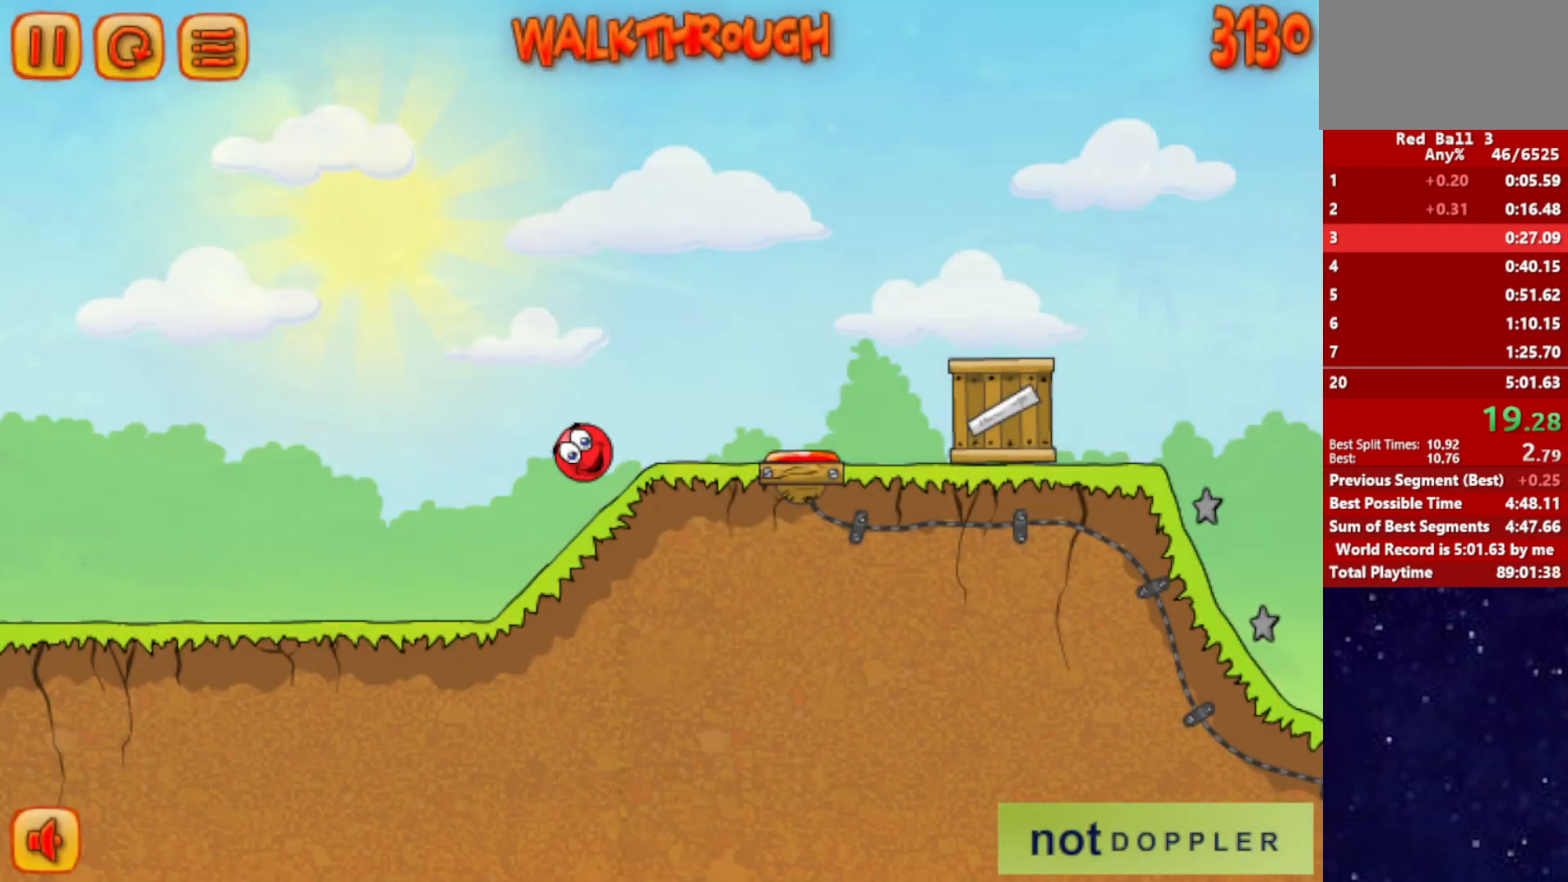
{"keys": ["right", "up"], "events": [[67, "up", "down"]]}